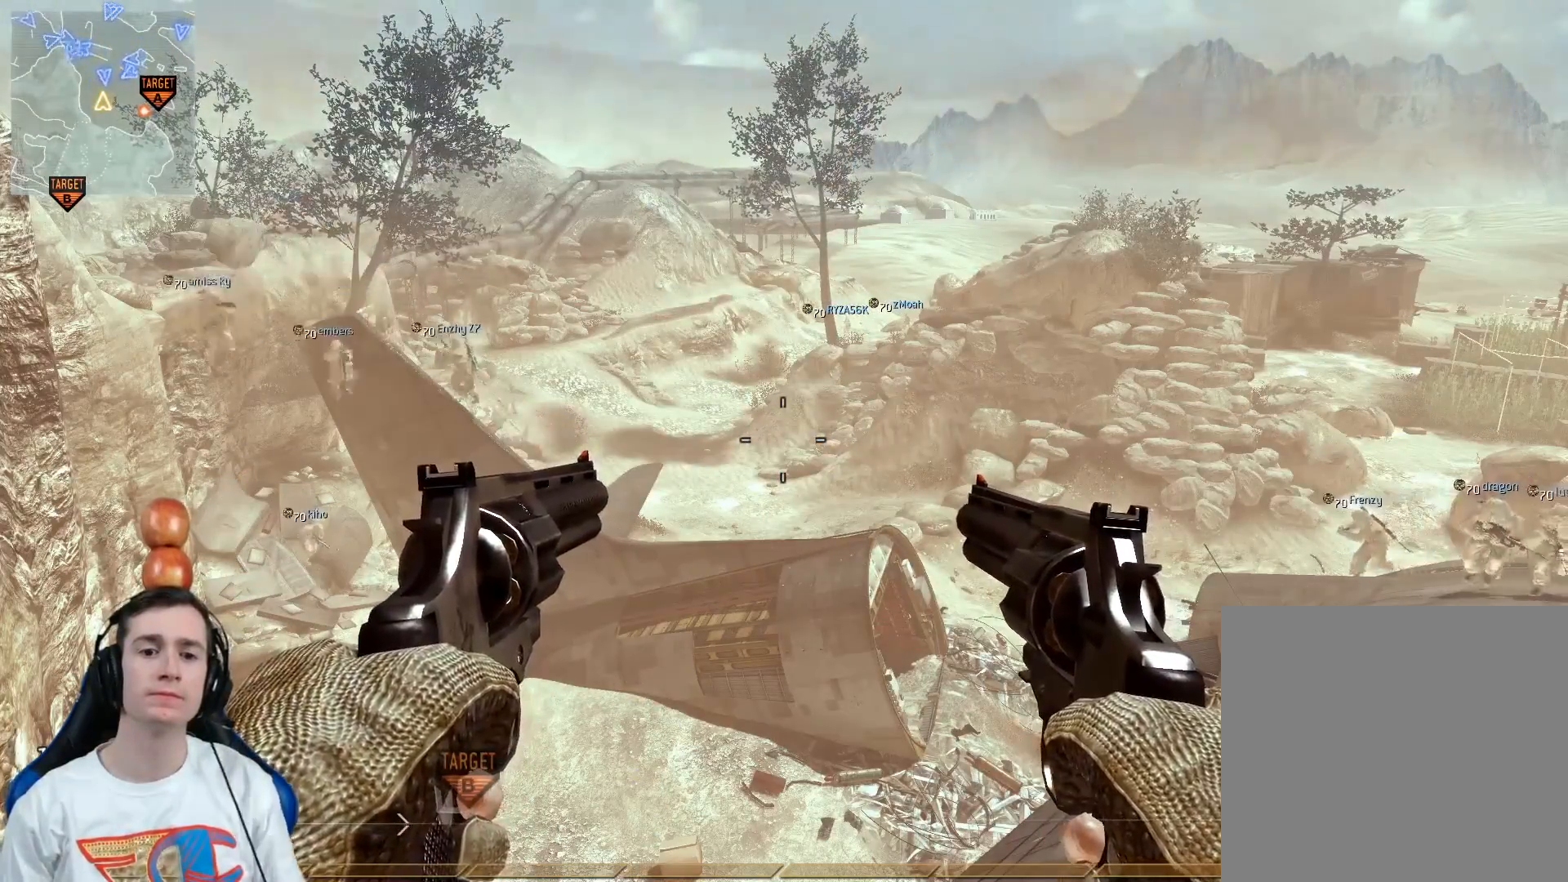
Gameplay with a controller (Xbox layout); each line is a JSON object with the inputs held at the frame after it. "events" lists button and stick changes between this image and that frame as [ms after this image, input, new state], when the widget could be followed in between.
{"buttons": ["X"], "left_stick": "up", "right_stick": "center", "events": [[166, "left_stick", "down"], [317, "left_stick", "center"], [417, "left_stick", "up"], [450, "X", "down"]]}
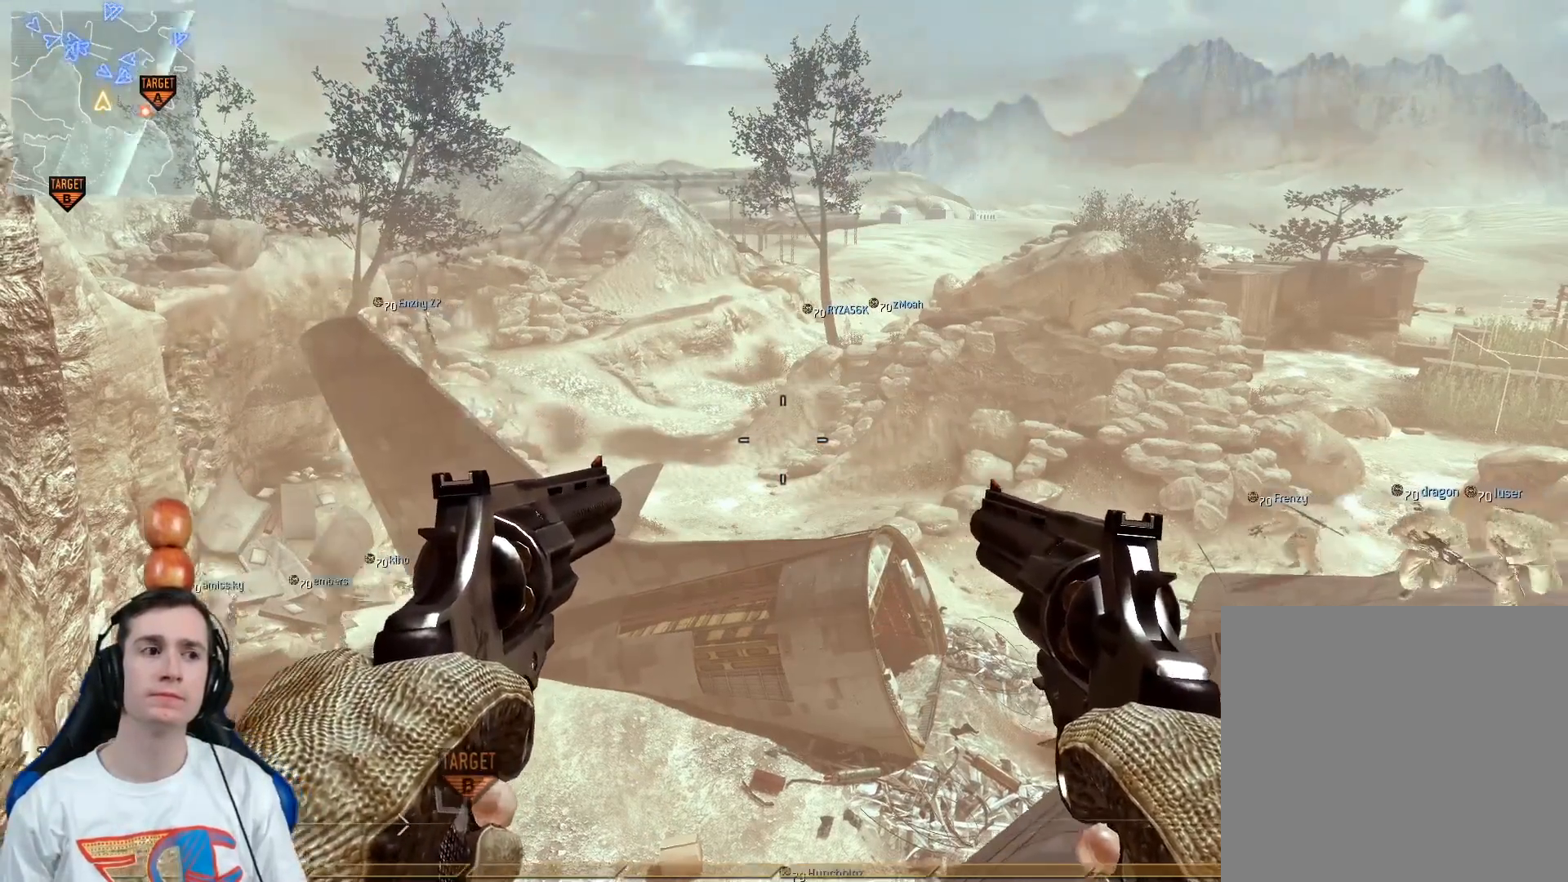
{"buttons": ["L3"], "left_stick": "up", "right_stick": "left", "events": [[50, "L3", "down"], [84, "X", "up"], [117, "Y", "down"], [200, "Y", "up"], [300, "right_stick", "left"], [367, "A", "down"], [484, "A", "up"]]}
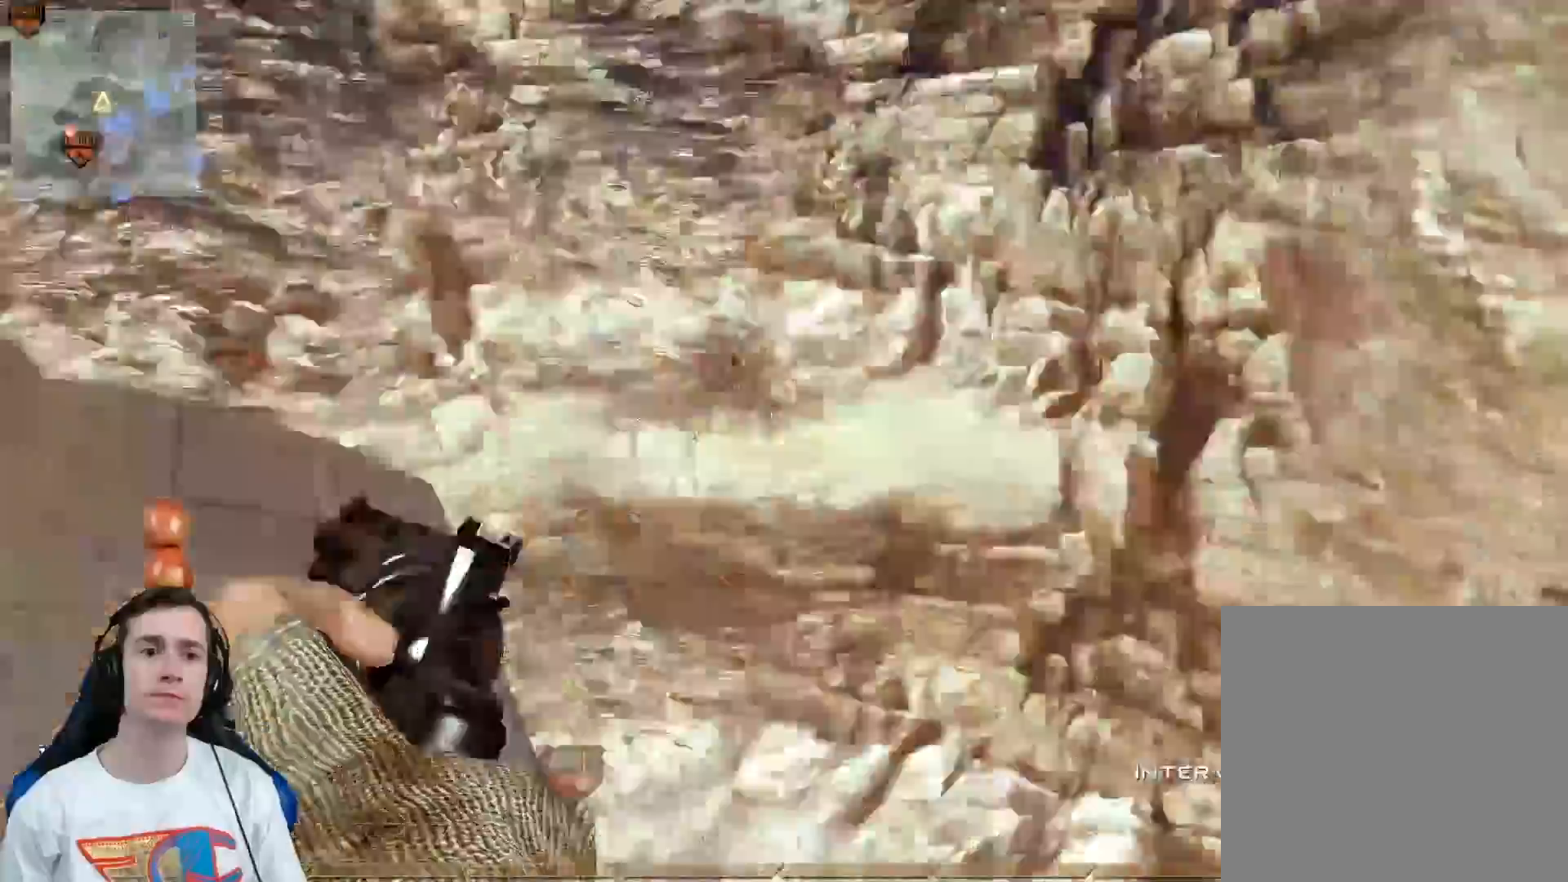
{"buttons": ["L3"], "left_stick": "up", "right_stick": "center", "events": [[133, "Y", "down"], [200, "L3", "up"], [233, "Y", "up"], [267, "left_stick", "center"], [333, "Y", "down"], [400, "Y", "up"], [400, "left_stick", "up"], [433, "L3", "down"], [450, "right_stick", "center"]]}
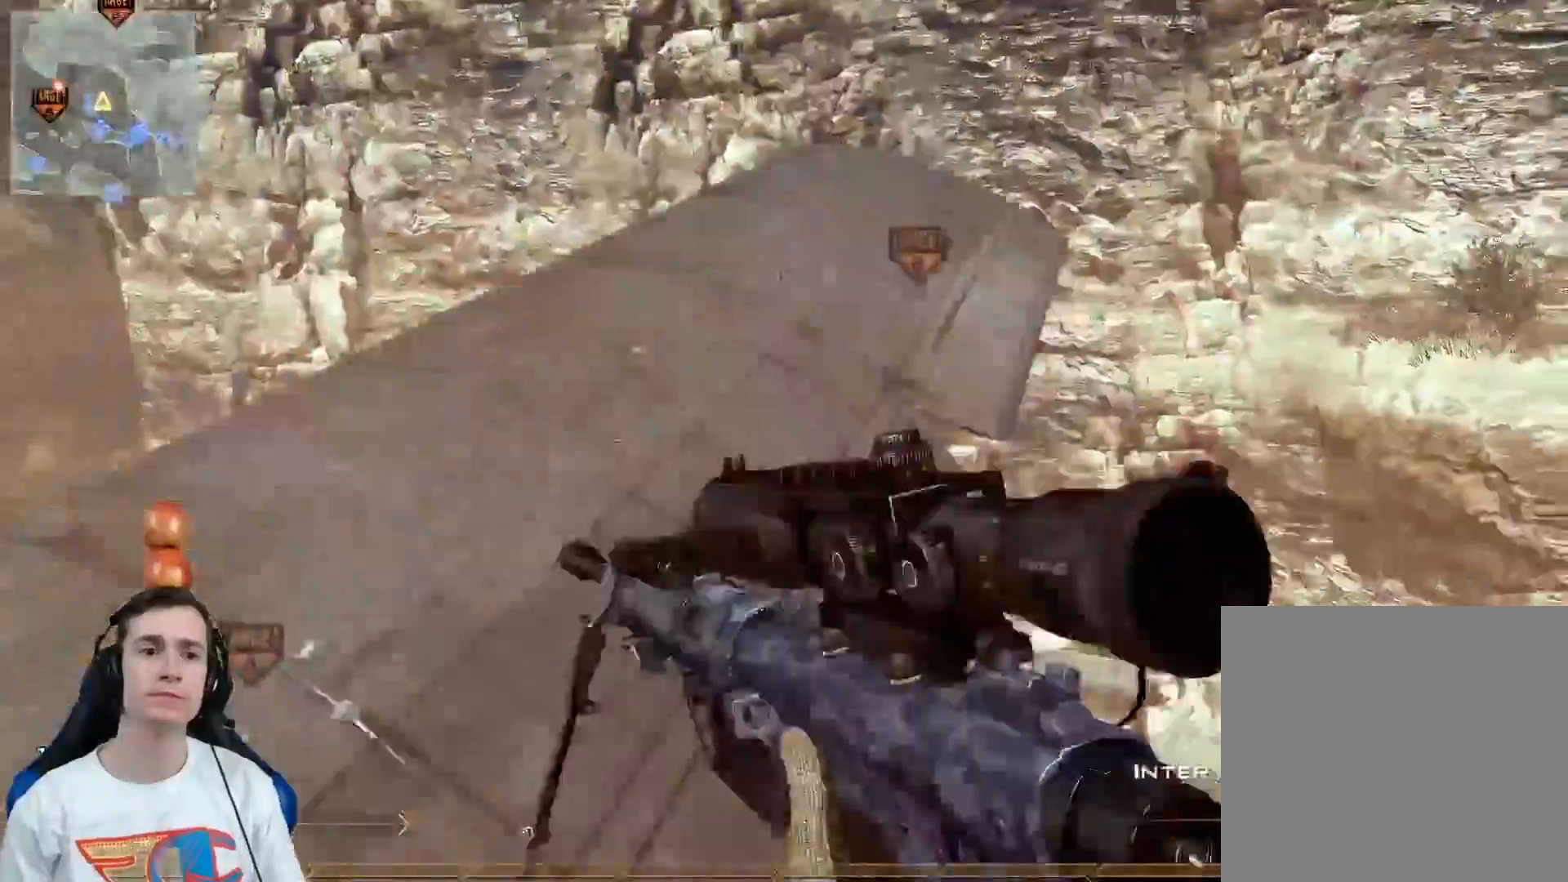
{"buttons": [], "left_stick": "up-left", "right_stick": "center", "events": [[17, "Y", "down"], [117, "L3", "up"], [117, "Y", "up"], [150, "left_stick", "down-left"], [184, "Y", "down"], [217, "right_stick", "left"], [250, "Y", "up"], [334, "right_stick", "center"], [367, "R2", "down"], [401, "Y", "down"], [401, "left_stick", "up-left"], [467, "R2", "up"], [467, "Y", "up"]]}
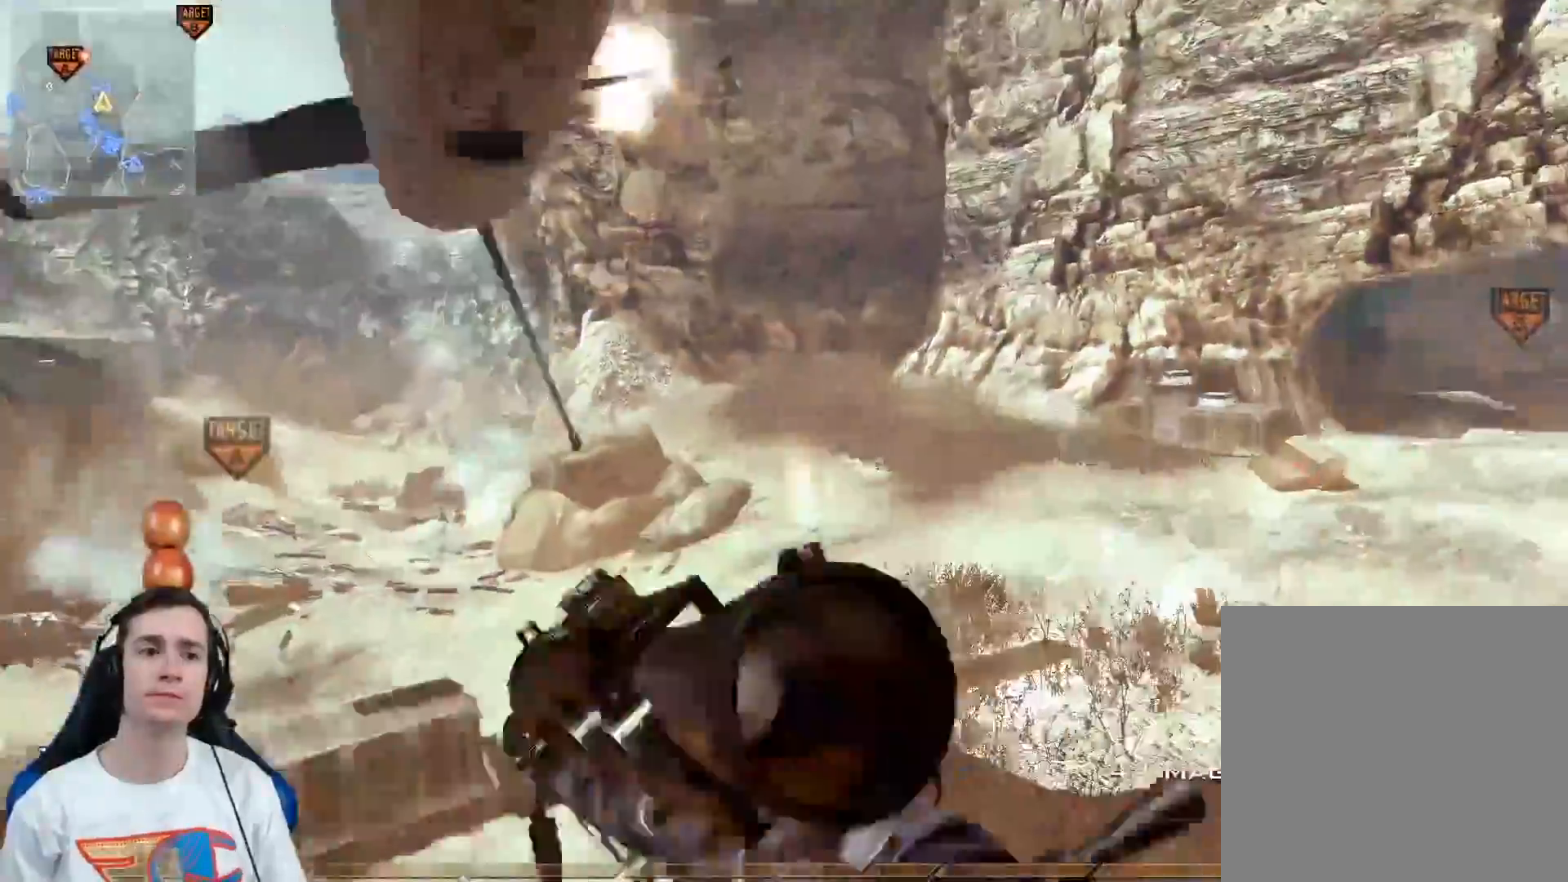
{"buttons": ["L3"], "left_stick": "up-left", "right_stick": "center", "events": [[116, "right_stick", "left"], [150, "L3", "down"], [333, "right_stick", "center"]]}
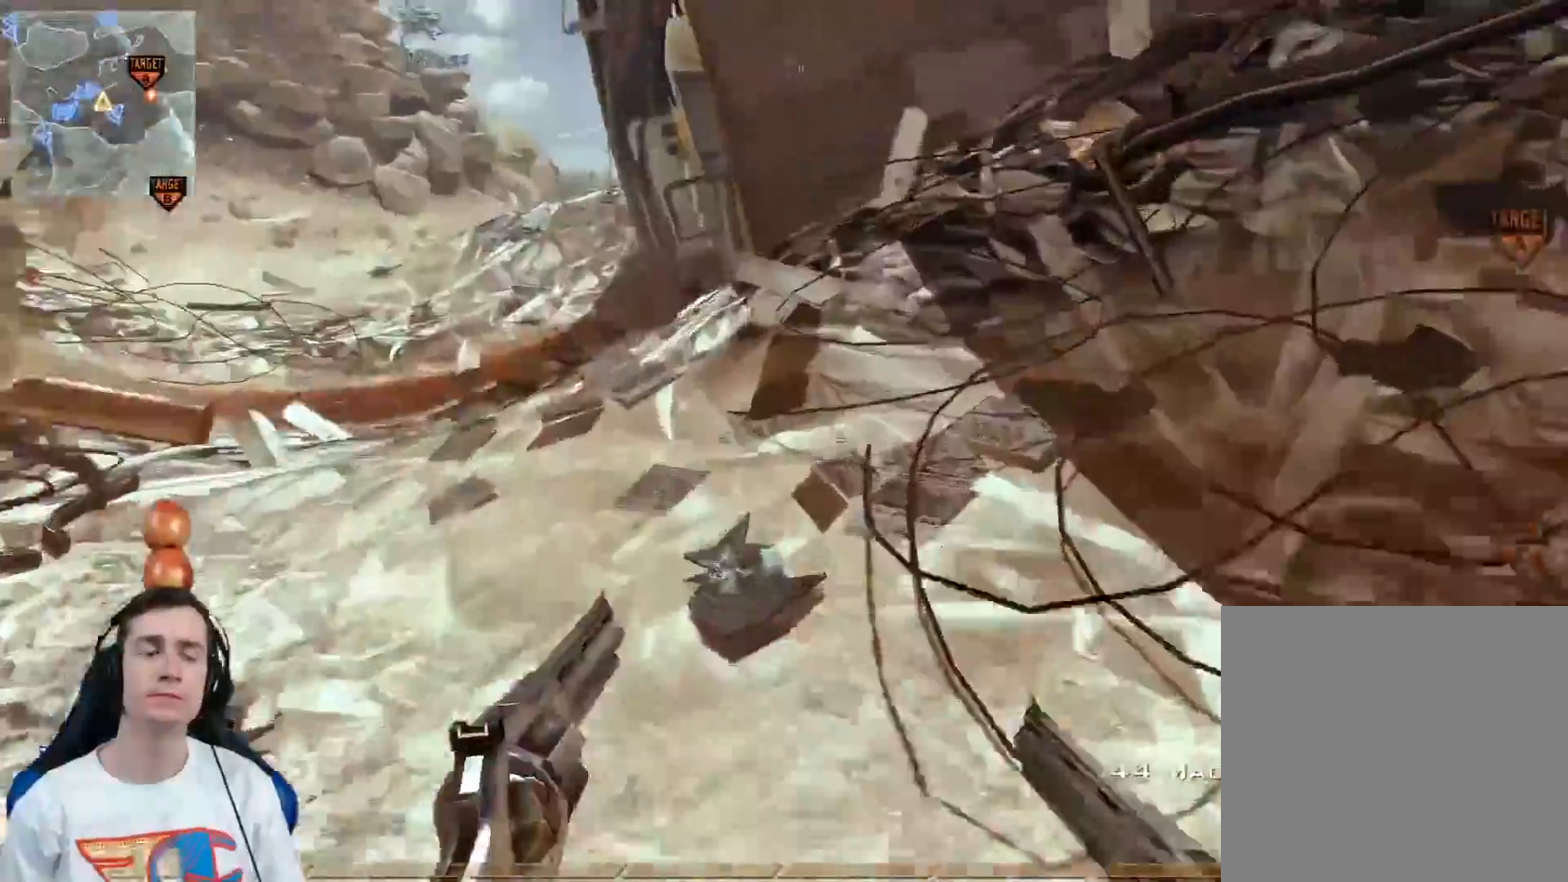
{"buttons": [], "left_stick": "up", "right_stick": "center", "events": [[67, "right_stick", "left"], [150, "L3", "up"], [184, "right_stick", "center"], [217, "Y", "down"], [250, "left_stick", "up"], [317, "Y", "up"]]}
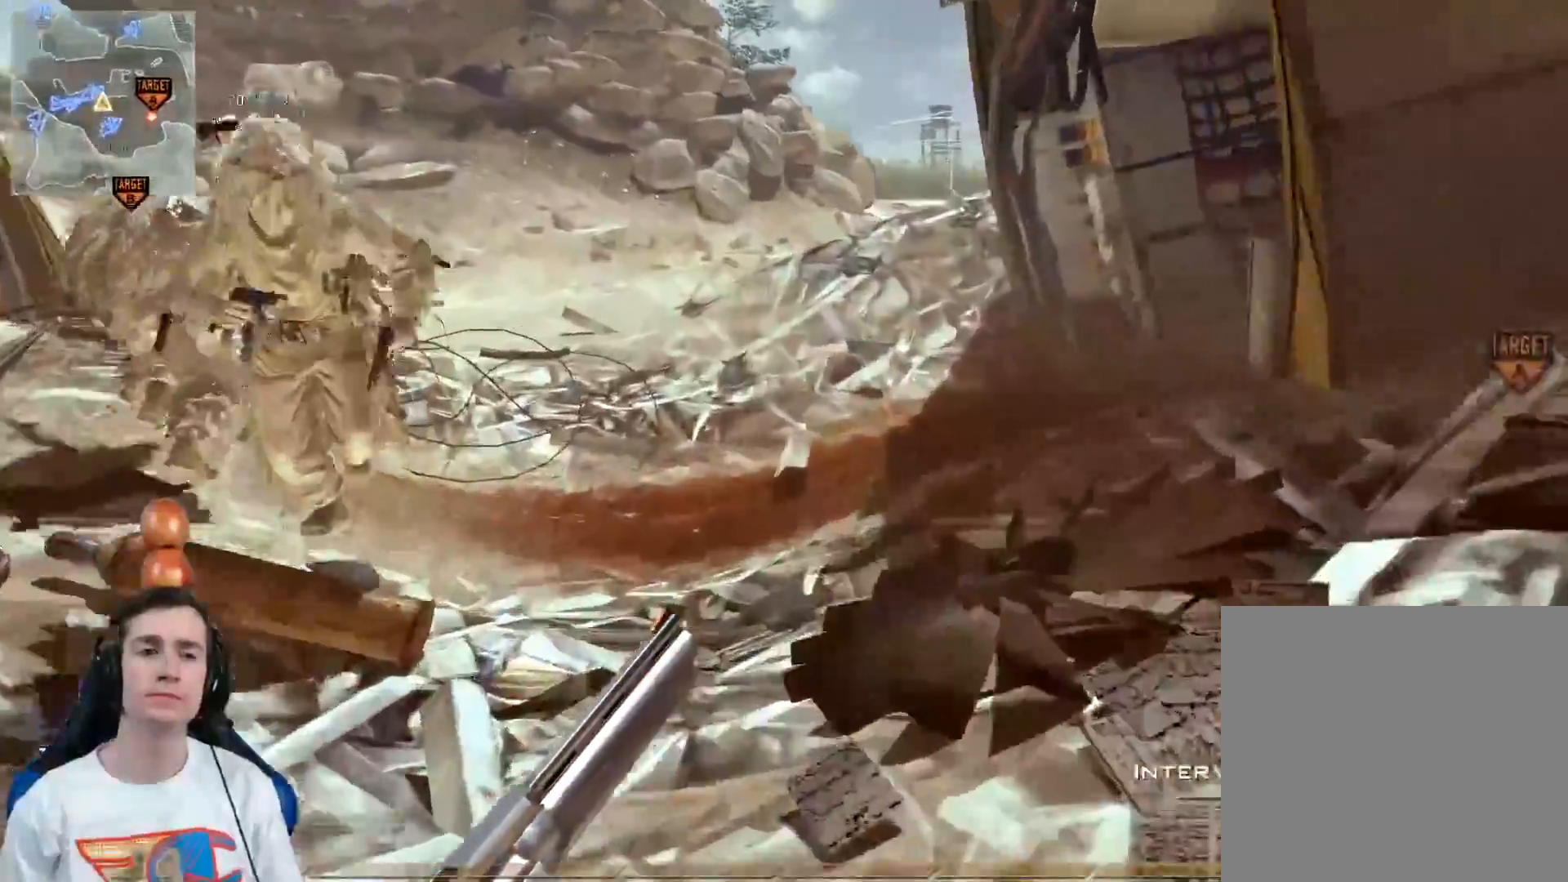
{"buttons": ["Y"], "left_stick": "up", "right_stick": "center", "events": [[317, "Y", "down"], [350, "Y", "up"], [500, "Y", "down"]]}
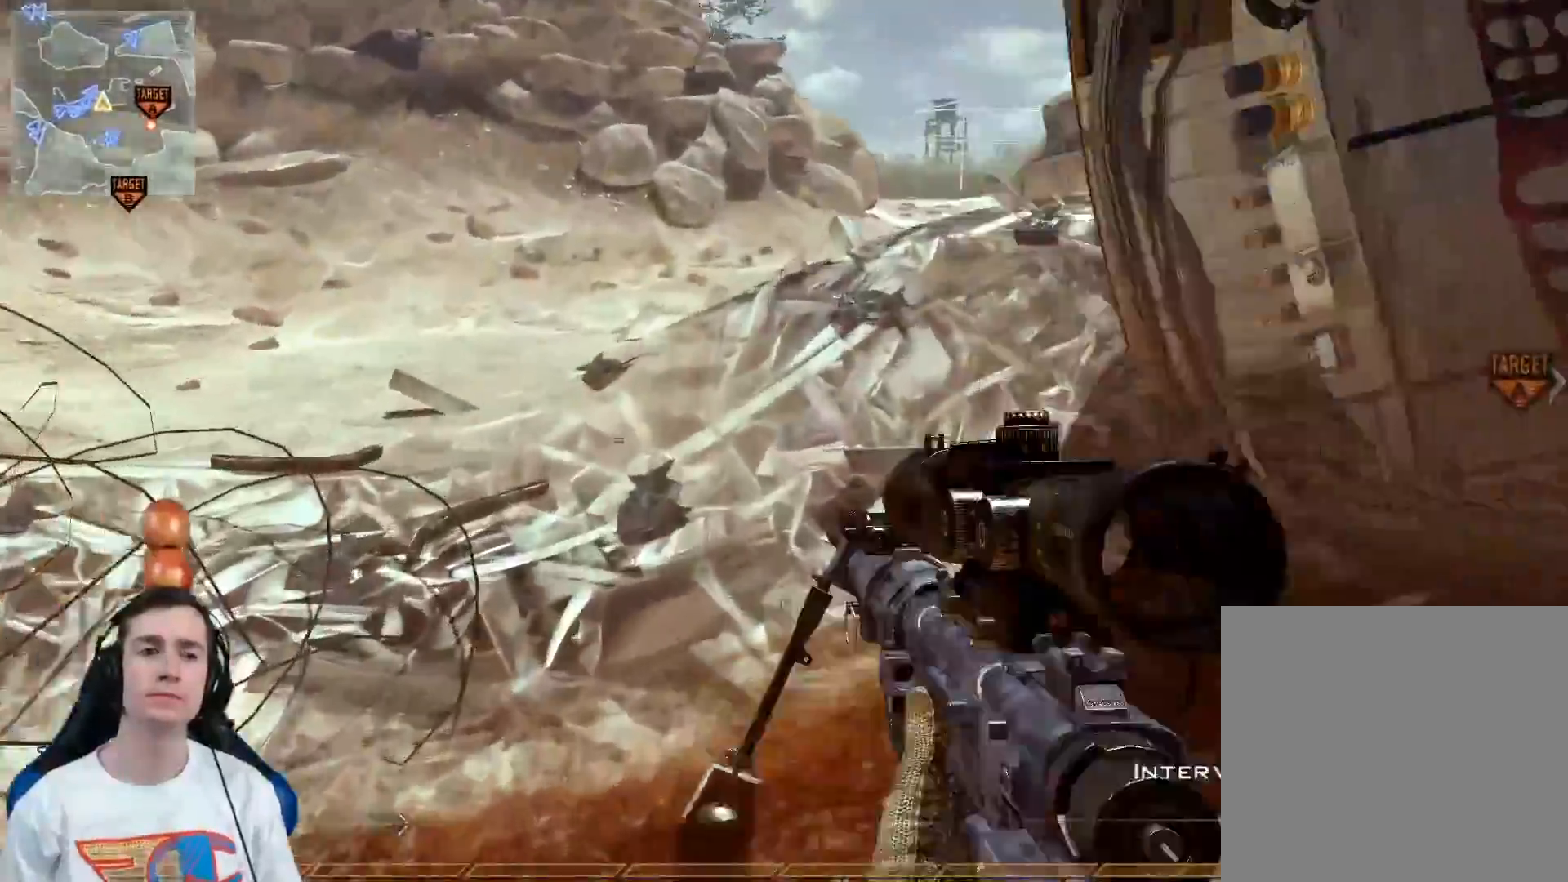
{"buttons": [], "left_stick": "up", "right_stick": "center", "events": [[67, "Y", "up"]]}
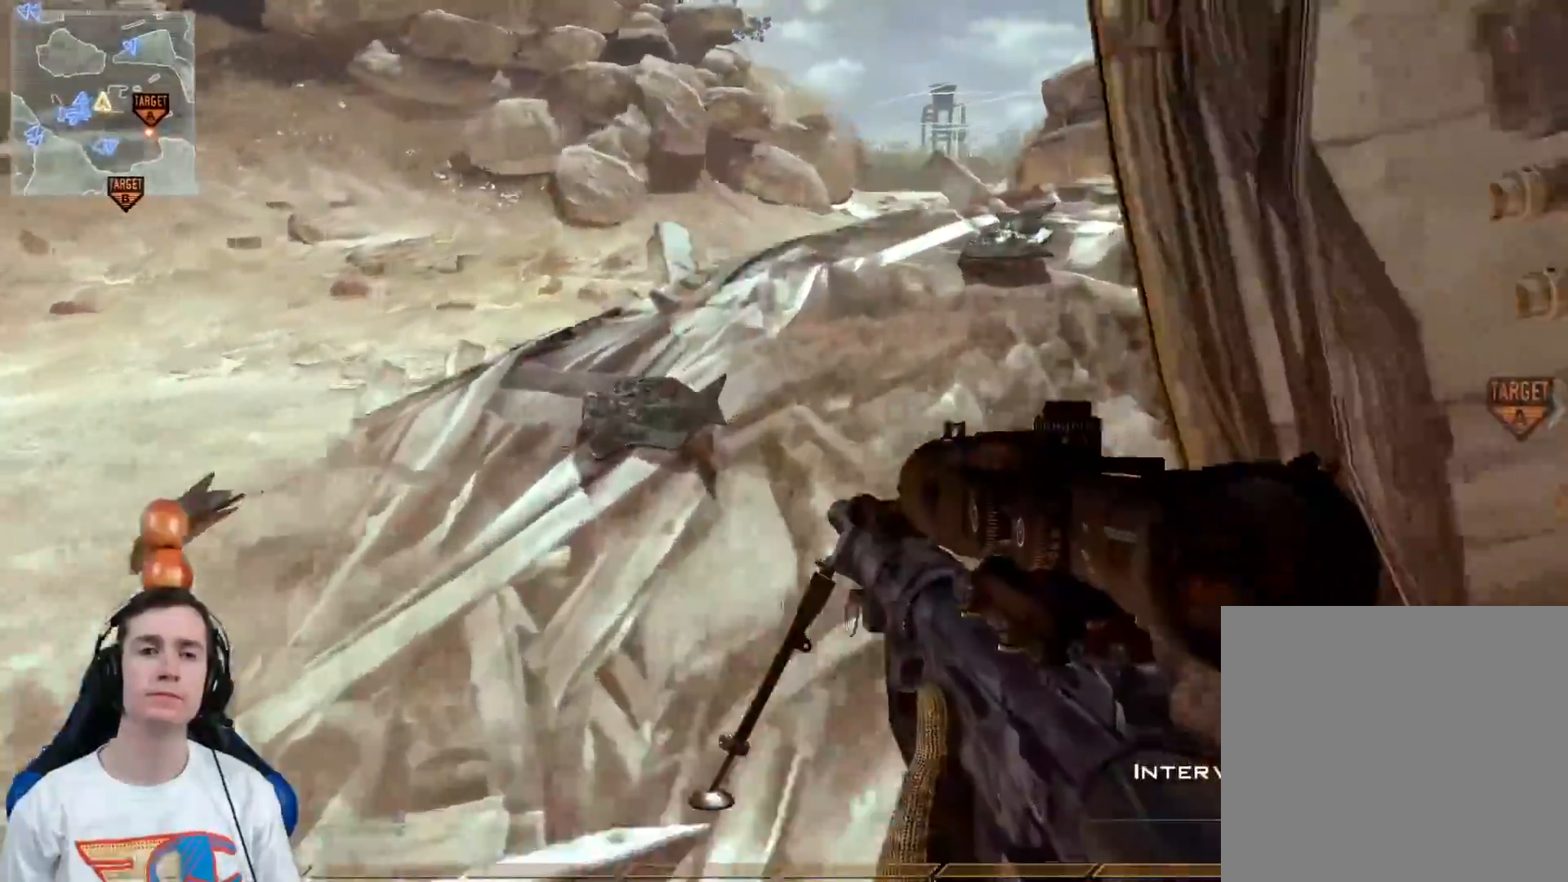
{"buttons": [], "left_stick": "left", "right_stick": "center", "events": [[50, "right_stick", "right"], [183, "right_stick", "center"], [233, "left_stick", "left"]]}
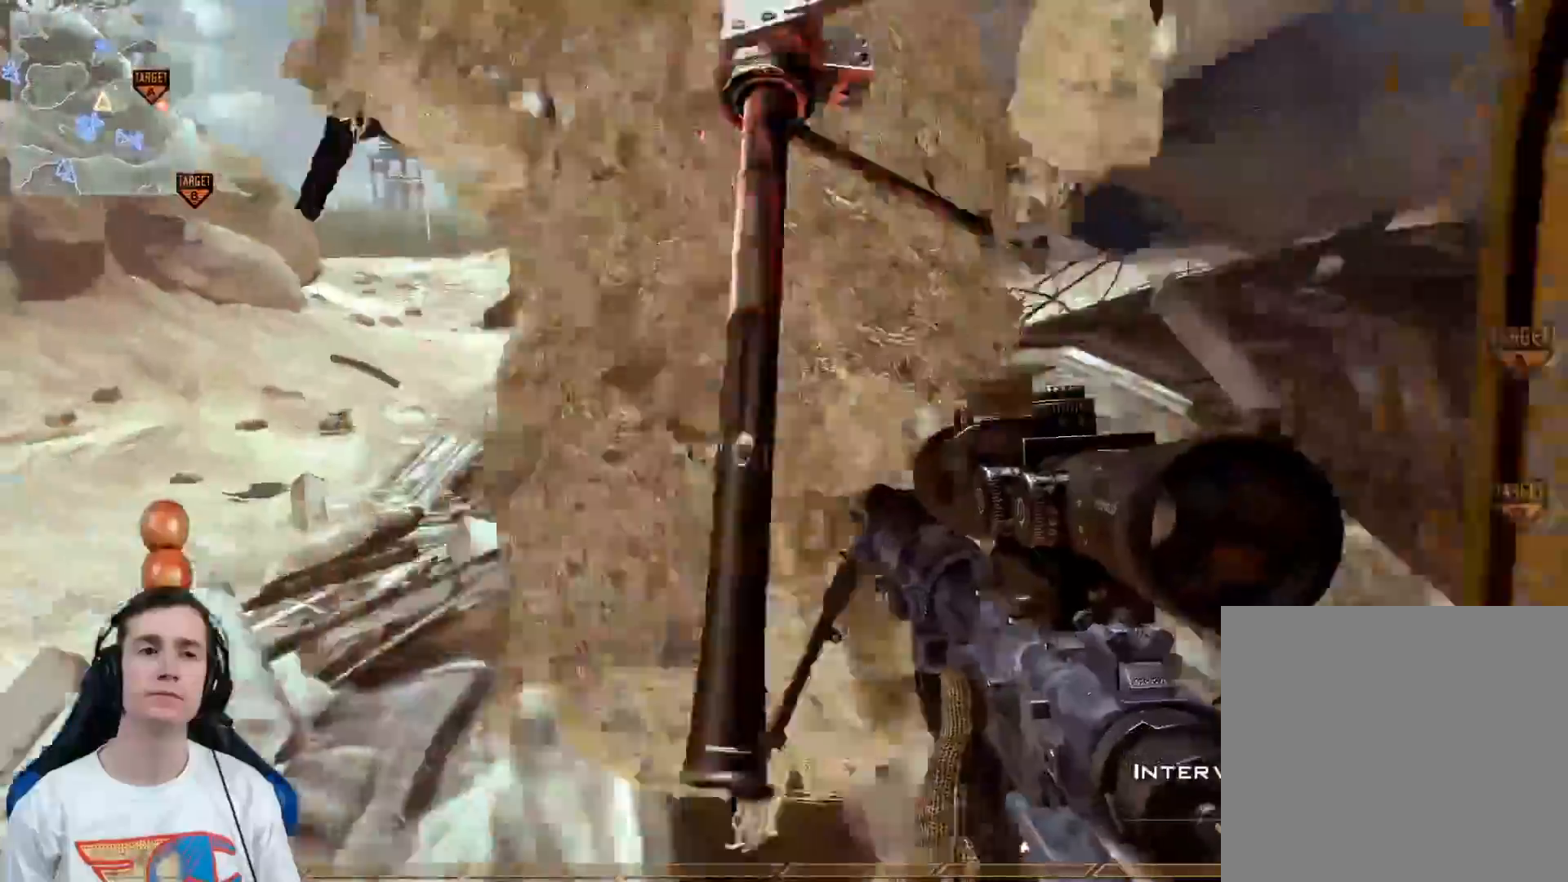
{"buttons": [], "left_stick": "up", "right_stick": "right", "events": [[50, "right_stick", "right"], [184, "right_stick", "center"], [217, "left_stick", "up"], [467, "right_stick", "right"]]}
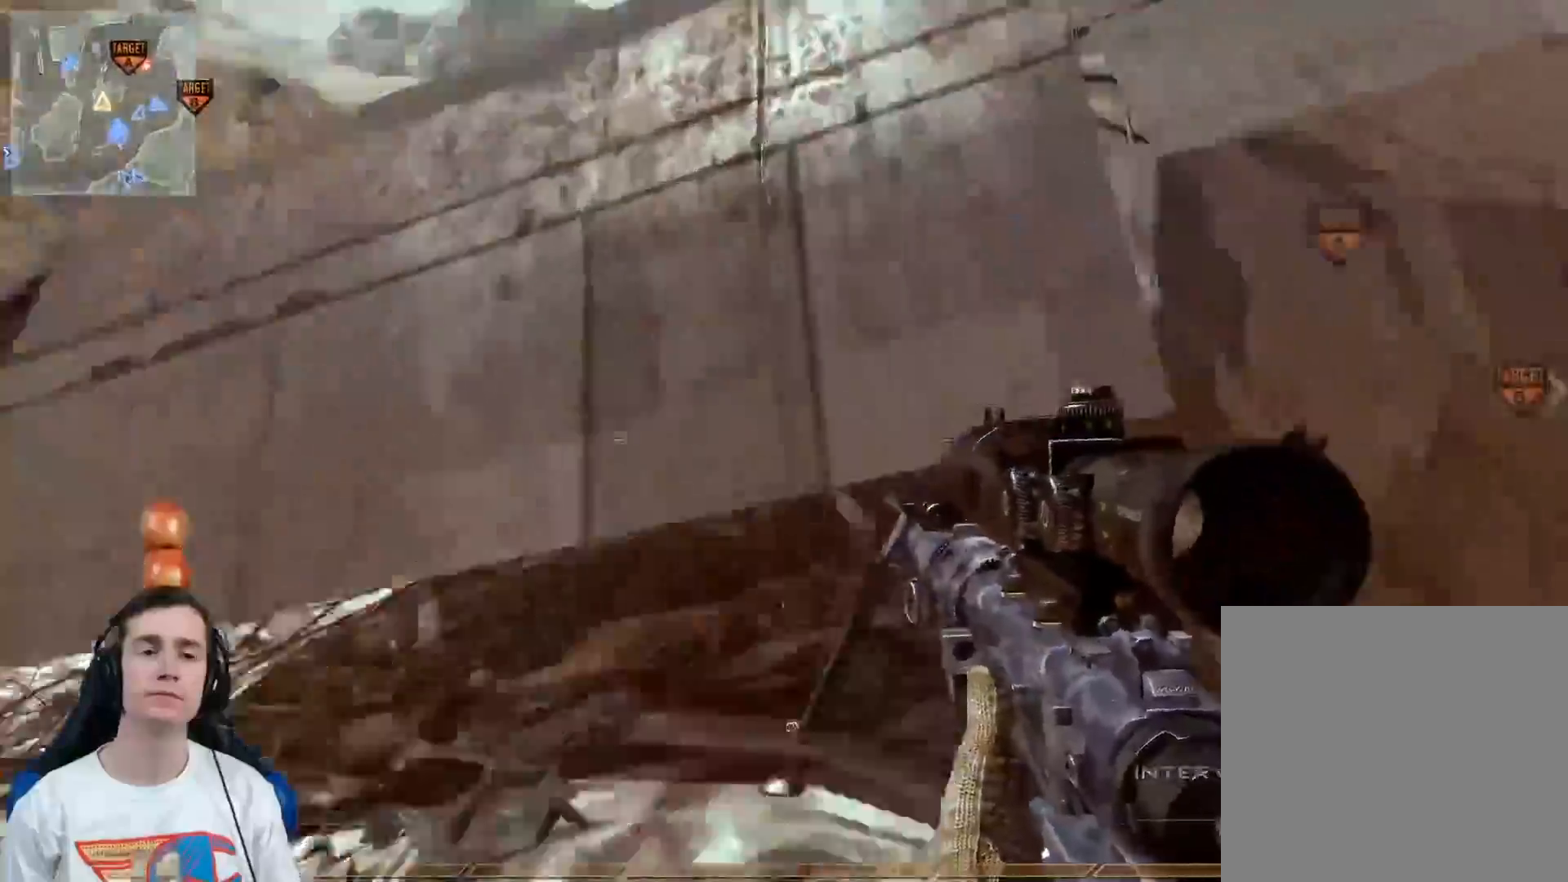
{"buttons": [], "left_stick": "up", "right_stick": "center", "events": [[133, "Y", "down"], [166, "right_stick", "center"], [217, "Y", "up"], [267, "right_stick", "right"], [383, "right_stick", "center"]]}
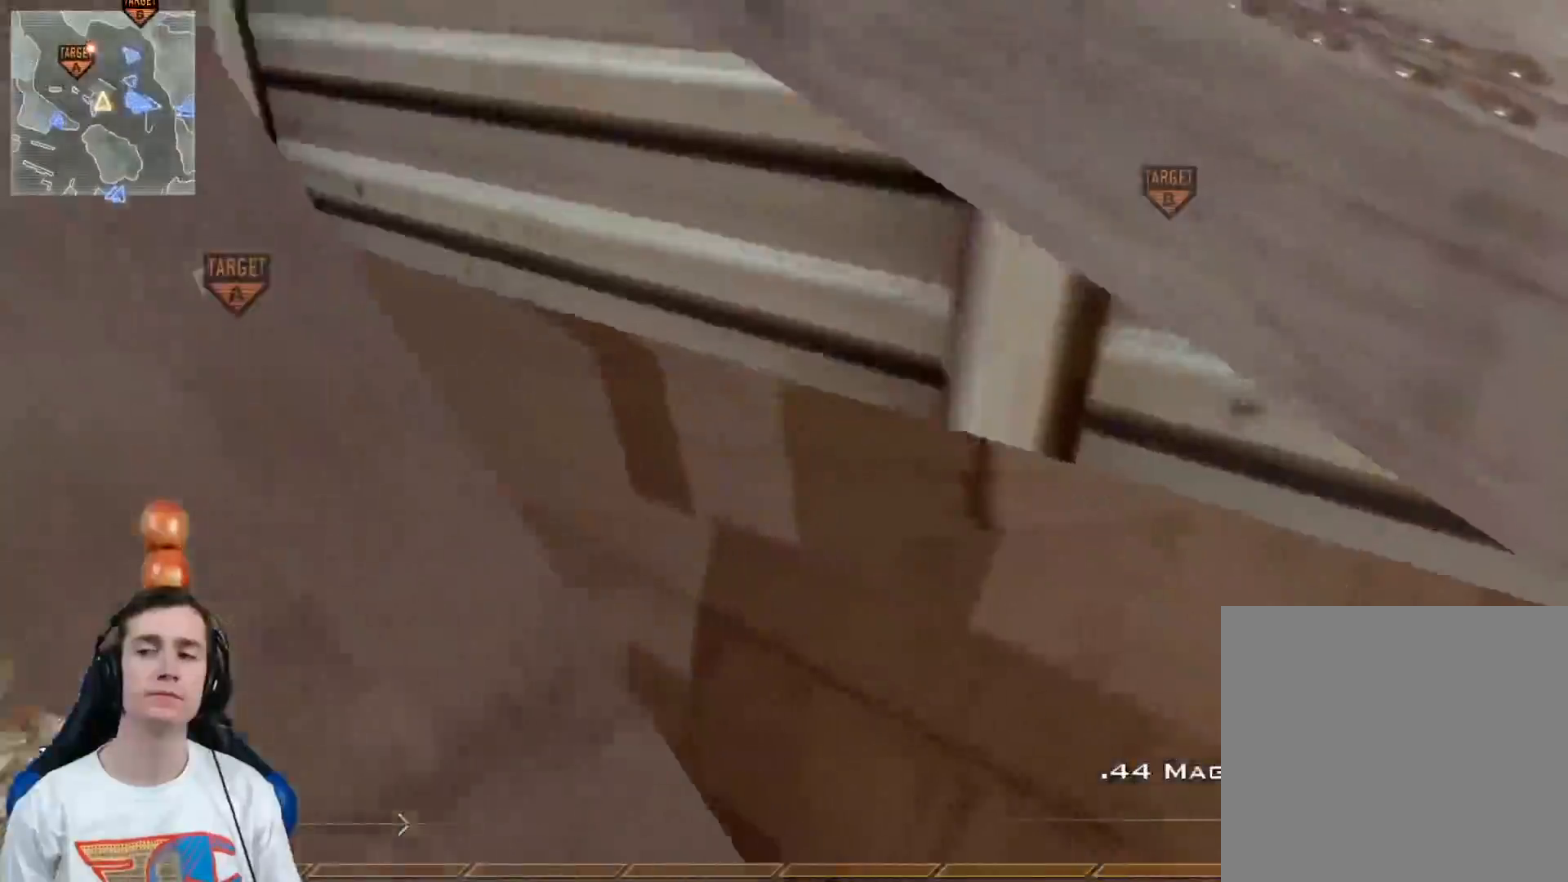
{"buttons": ["L3"], "left_stick": "up", "right_stick": "center", "events": [[184, "A", "down"], [284, "A", "up"], [367, "L3", "down"]]}
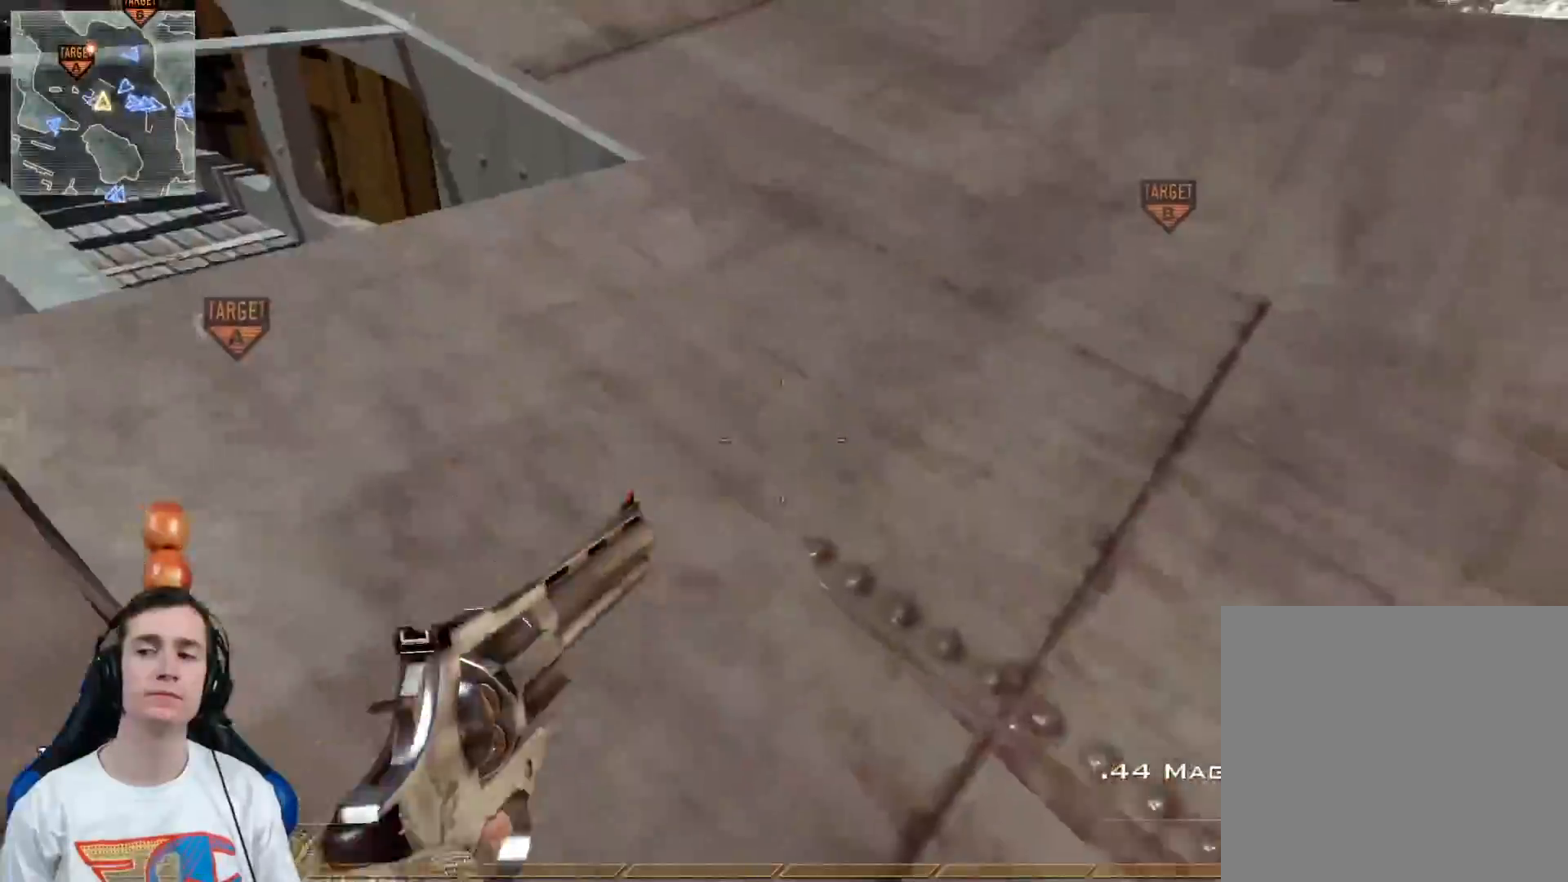
{"buttons": [], "left_stick": "up", "right_stick": "center", "events": [[33, "right_stick", "right"], [67, "L3", "up"], [150, "right_stick", "center"]]}
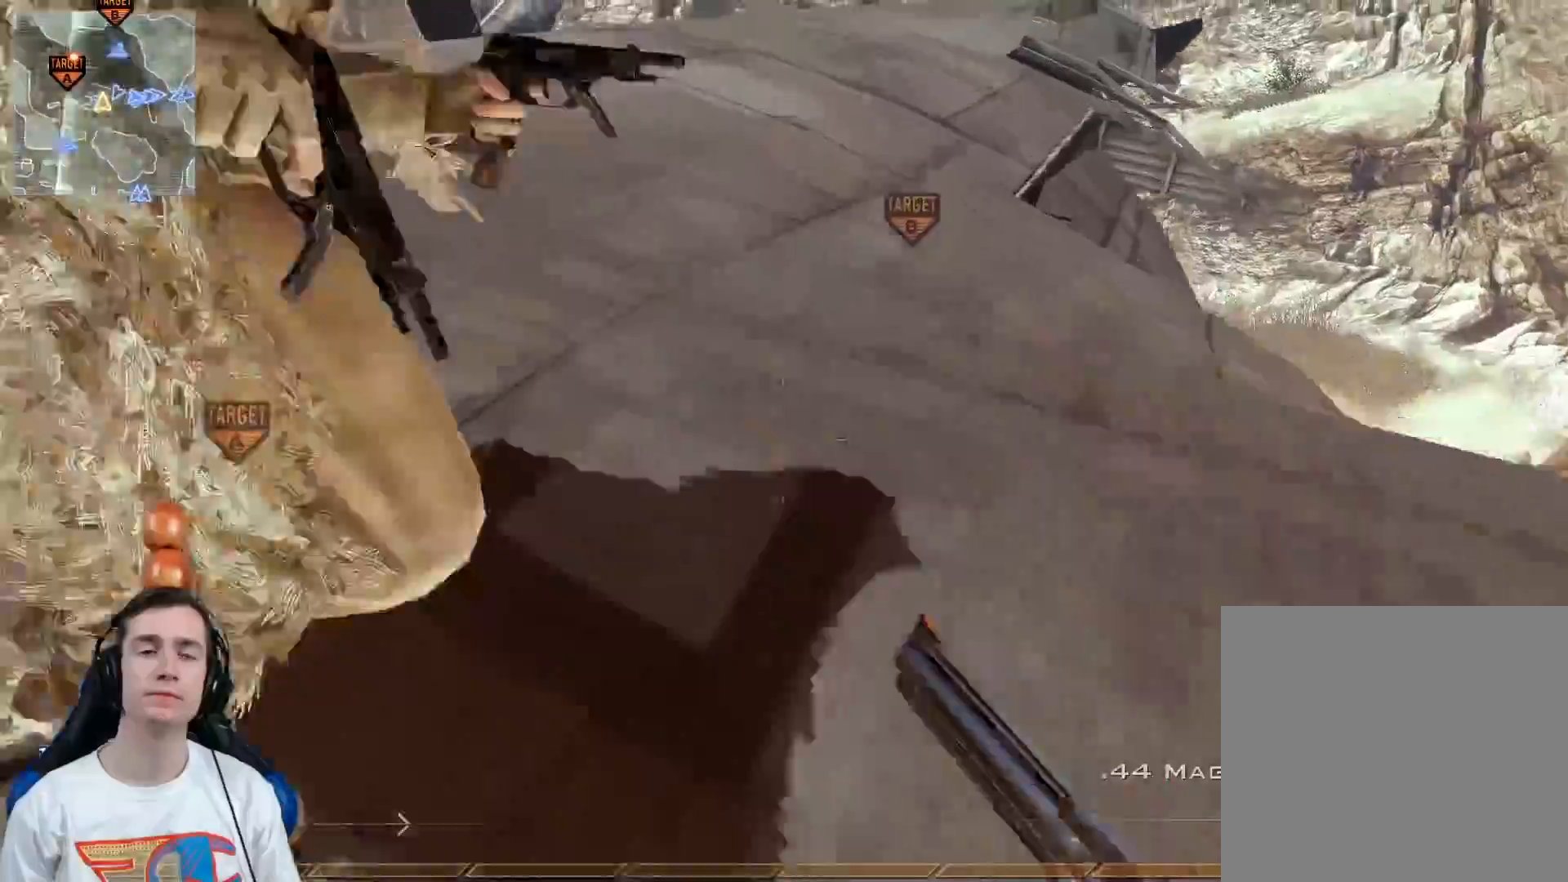
{"buttons": [], "left_stick": "up", "right_stick": "right", "events": [[284, "right_stick", "right"]]}
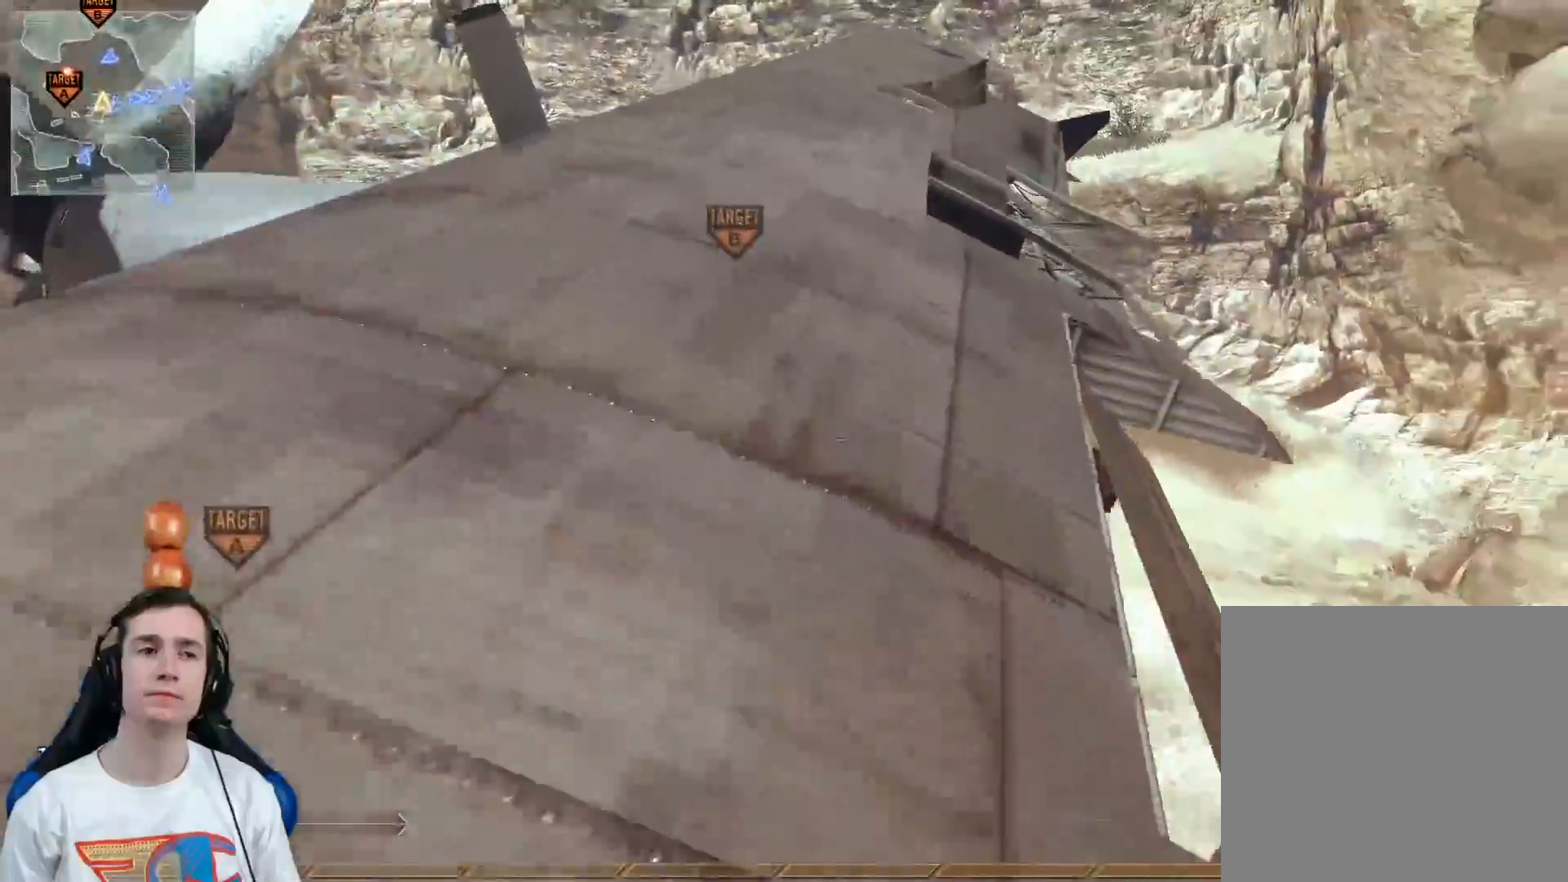
{"buttons": [], "left_stick": "up", "right_stick": "center", "events": [[33, "right_stick", "center"]]}
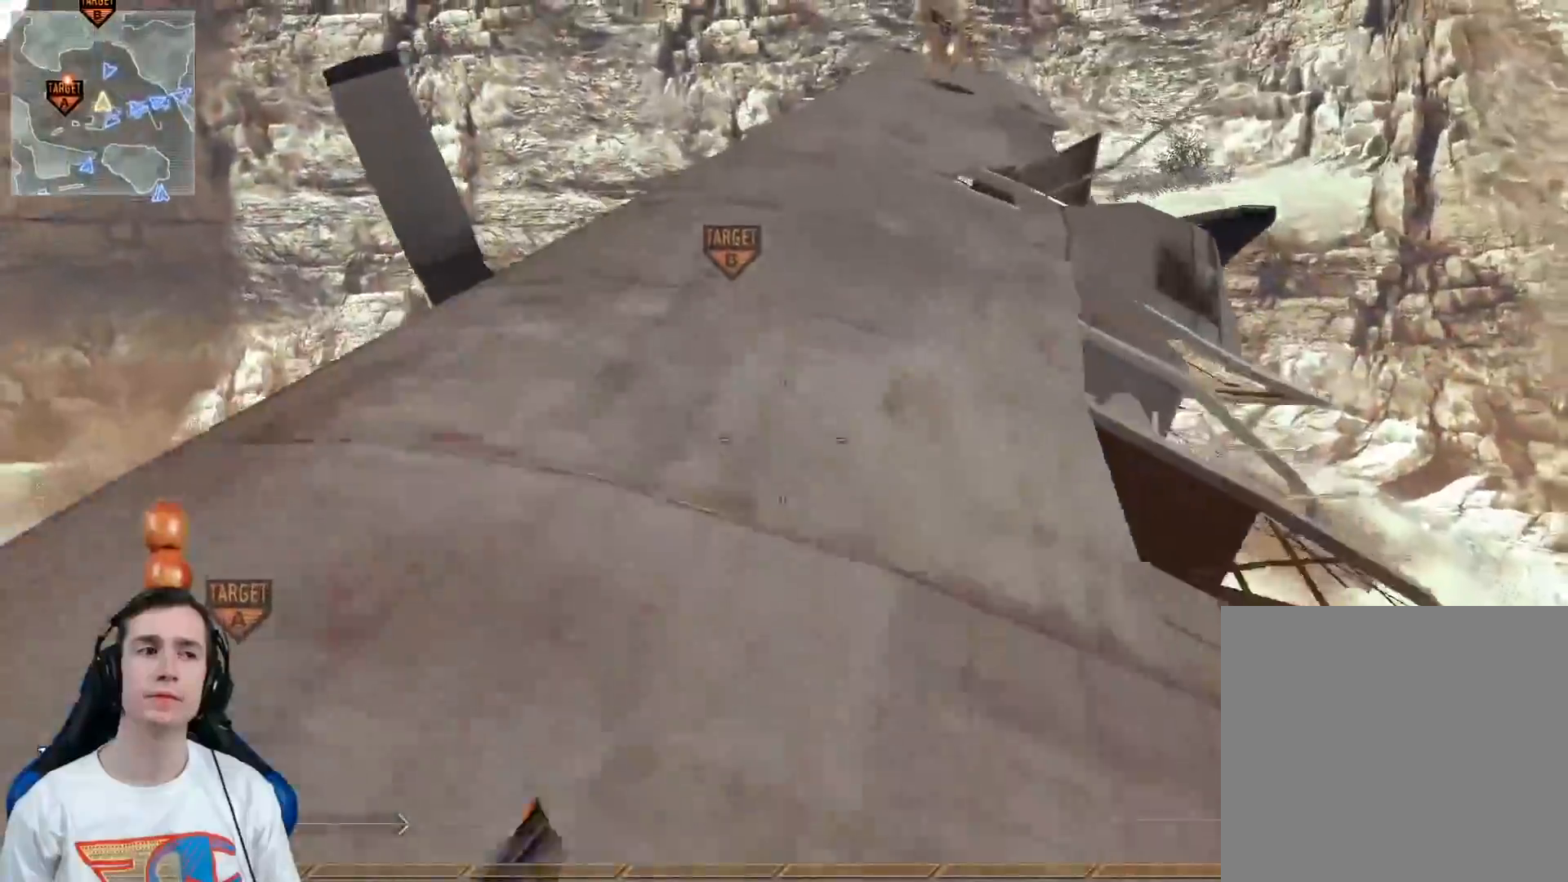
{"buttons": [], "left_stick": "up", "right_stick": "right", "events": [[484, "right_stick", "right"]]}
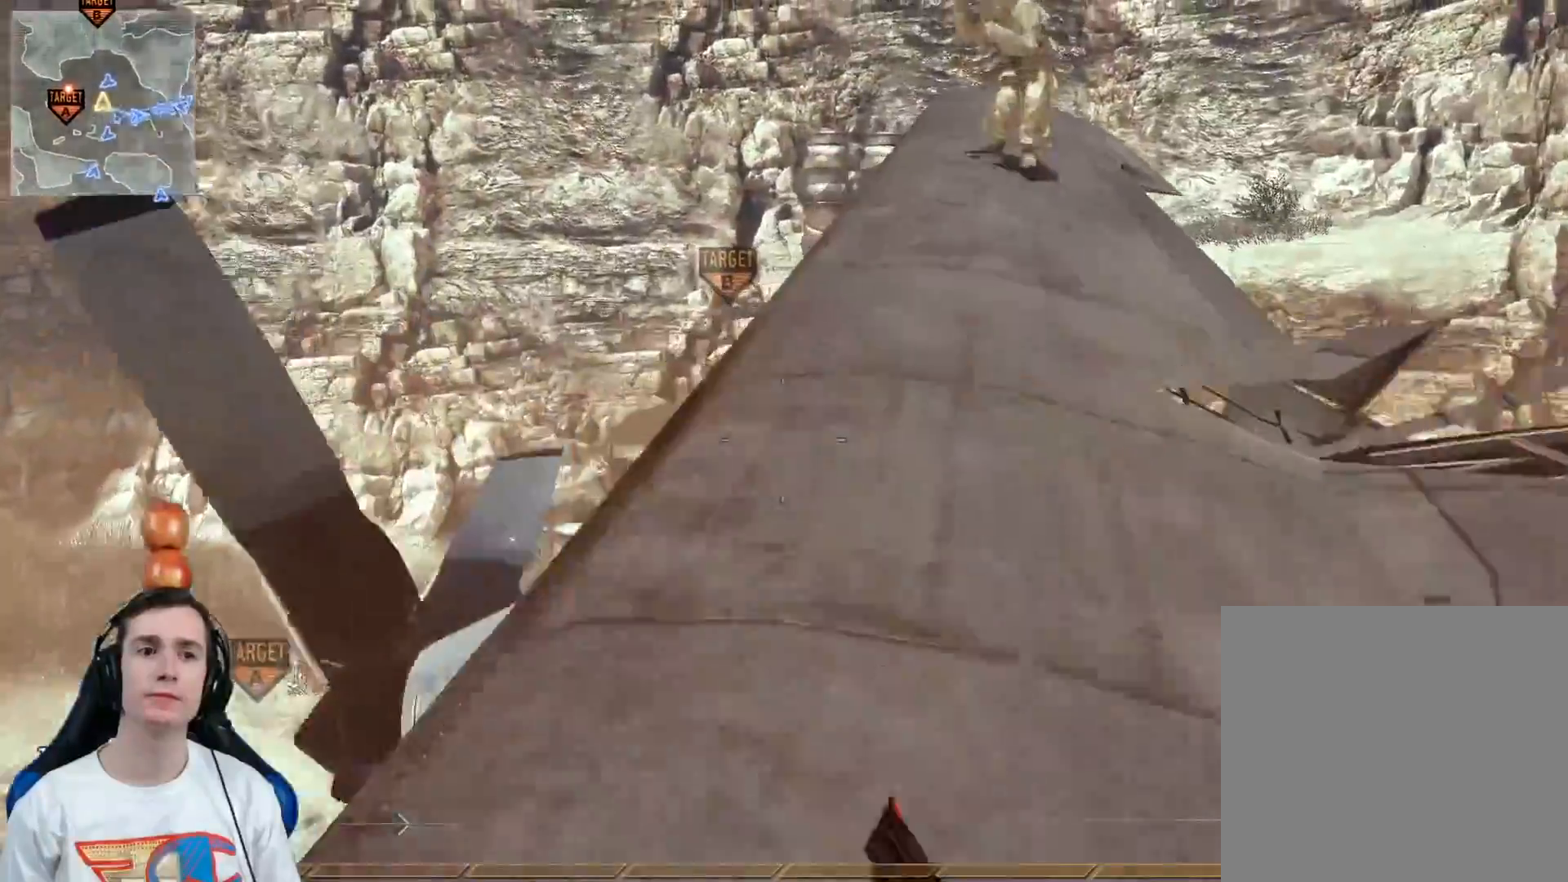
{"buttons": [], "left_stick": "up-right", "right_stick": "center", "events": [[83, "right_stick", "center"], [267, "left_stick", "up-right"]]}
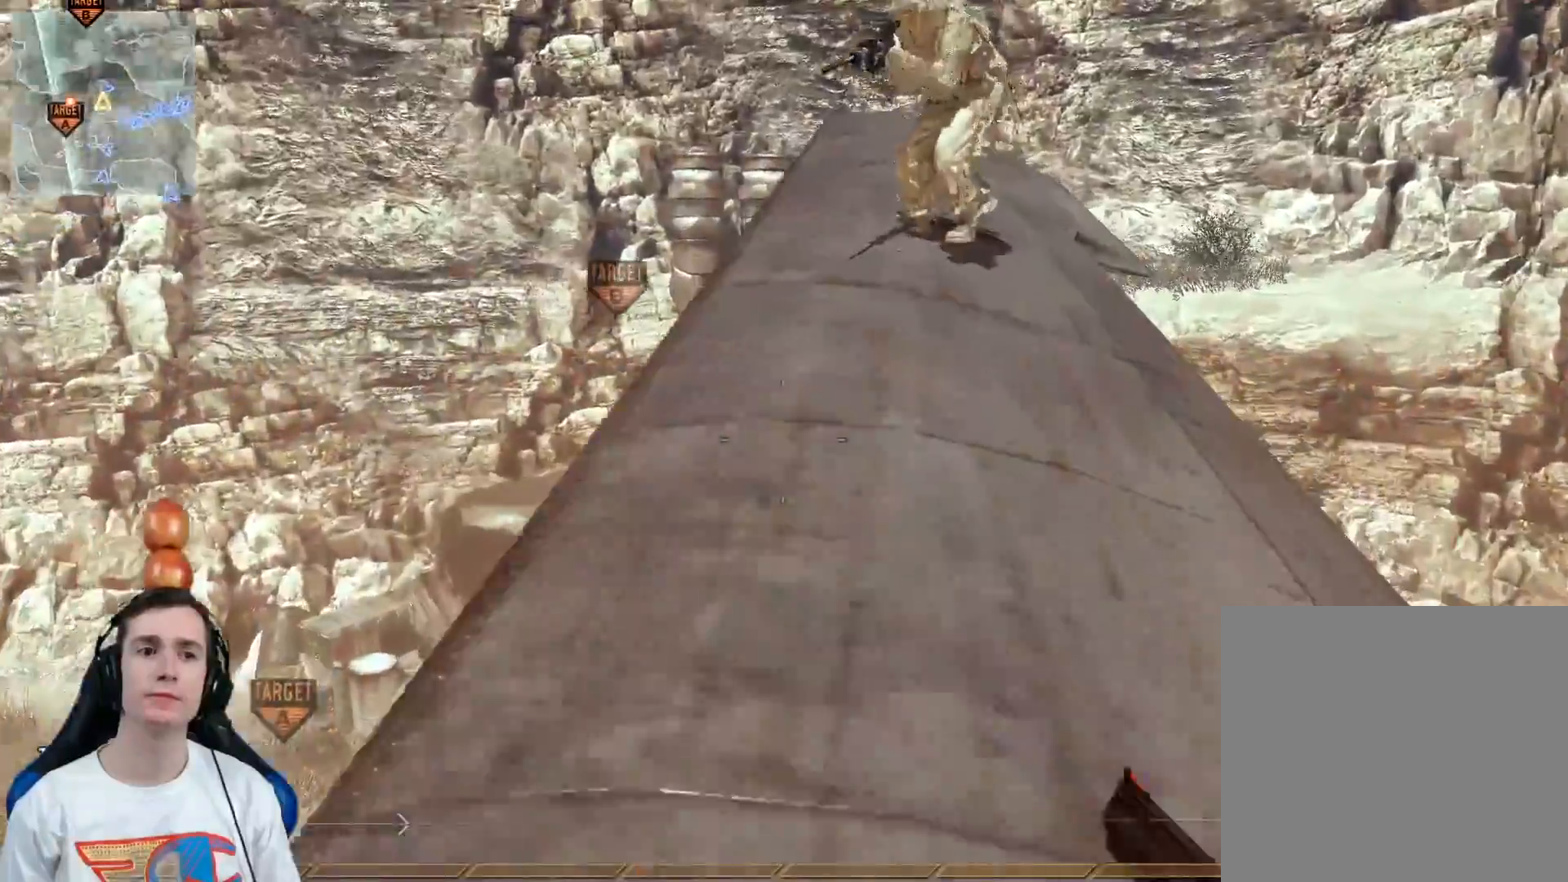
{"buttons": [], "left_stick": "up", "right_stick": "center", "events": [[67, "Y", "down"], [134, "Y", "up"], [251, "Y", "down"], [317, "Y", "up"], [418, "left_stick", "up"]]}
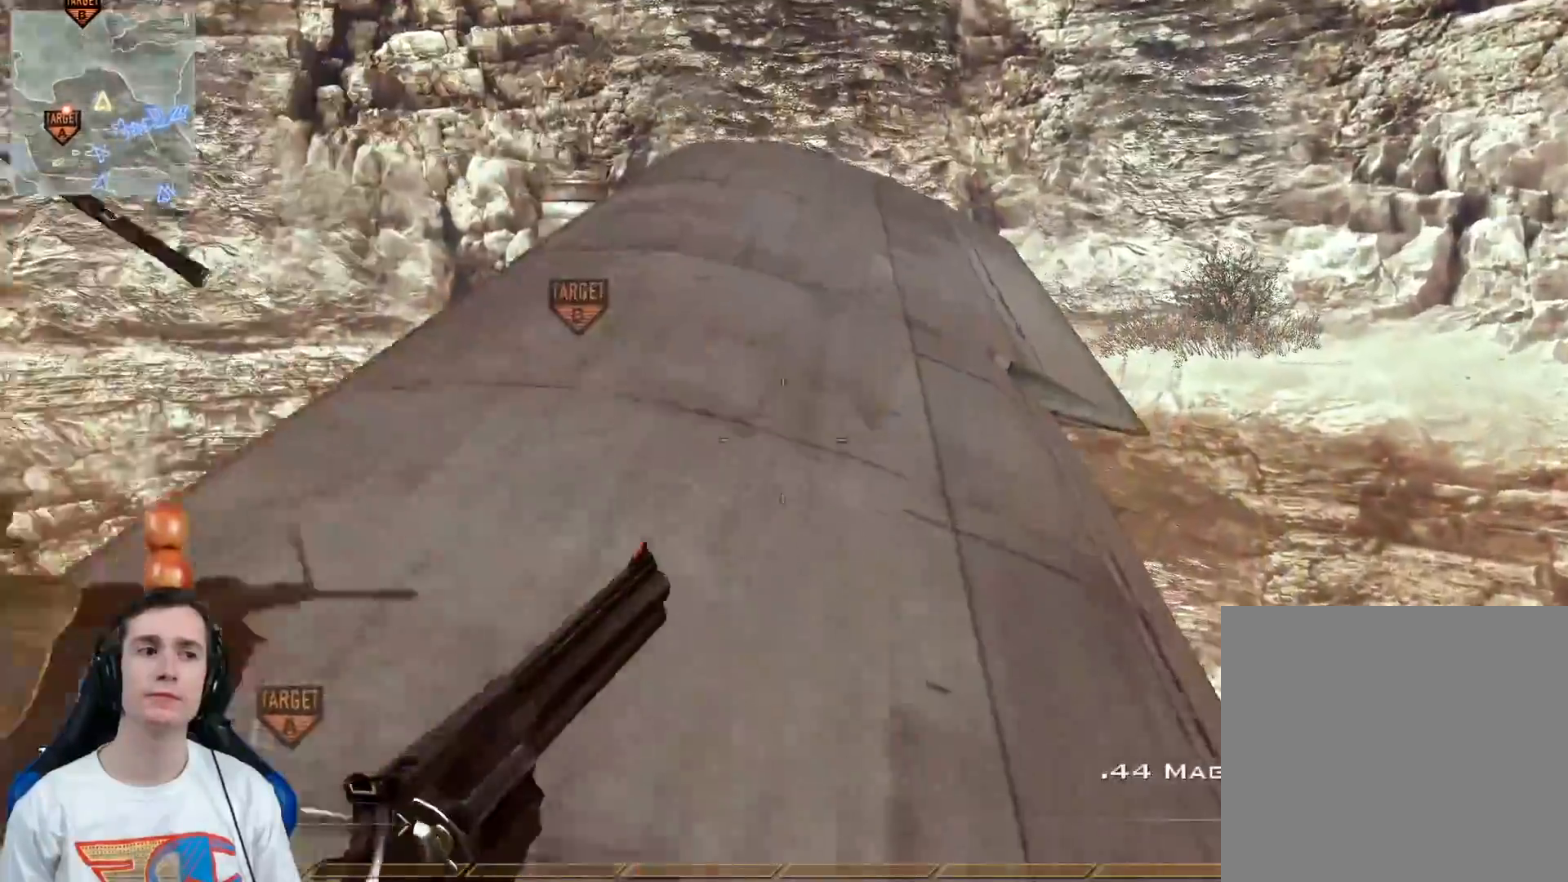
{"buttons": [], "left_stick": "down-left", "right_stick": "center", "events": [[234, "right_stick", "right"], [367, "left_stick", "left"], [417, "left_stick", "down-left"], [500, "right_stick", "center"]]}
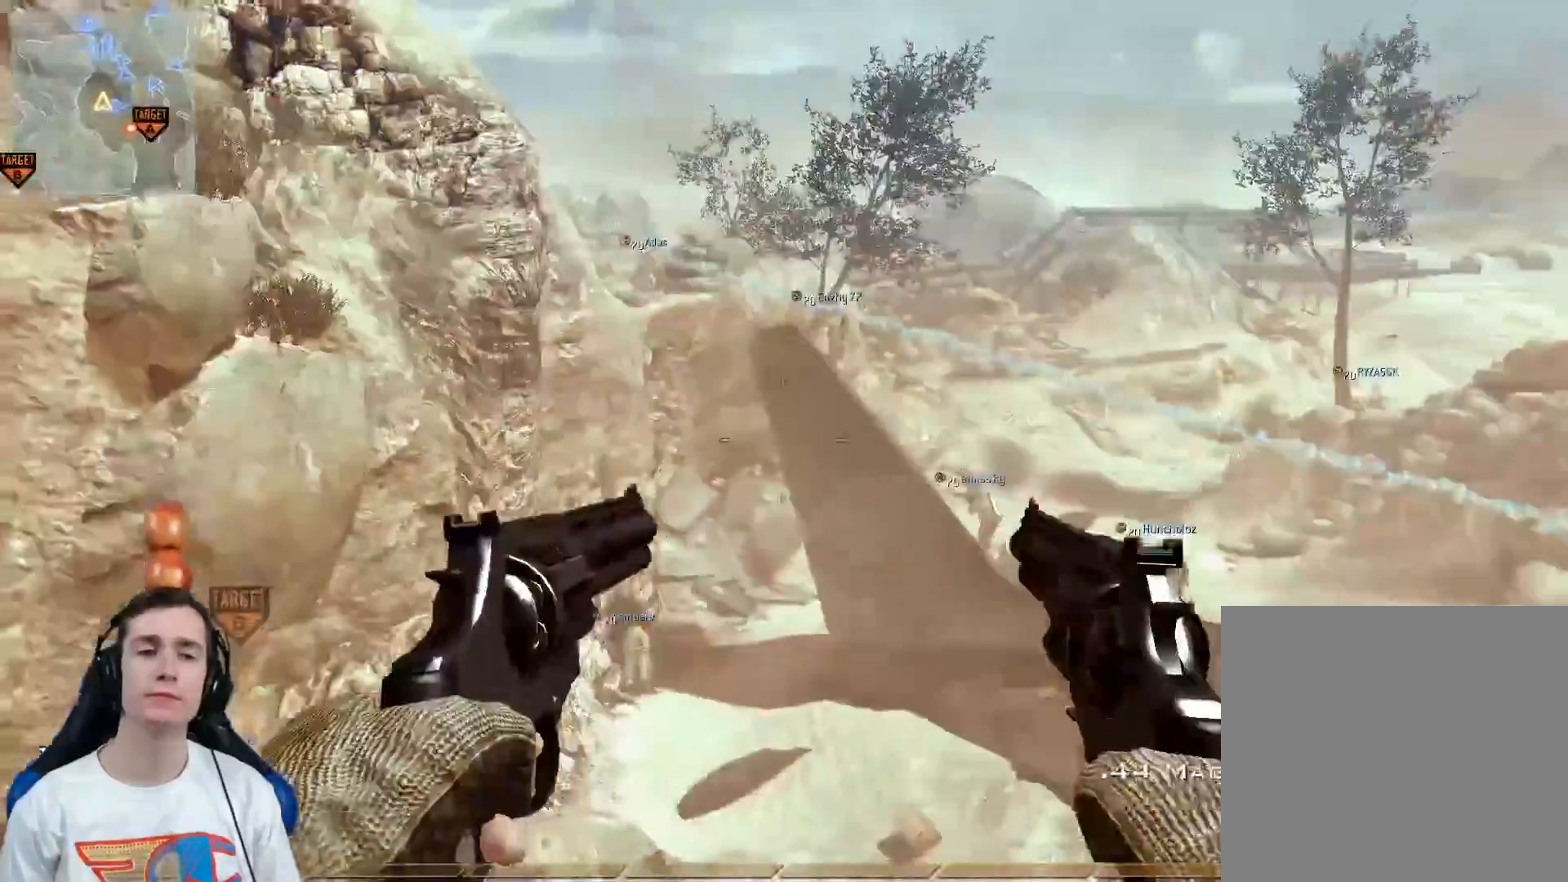
{"buttons": ["X", "L3"], "left_stick": "up", "right_stick": "center", "events": [[17, "left_stick", "down"], [151, "left_stick", "center"], [201, "right_stick", "right"], [401, "left_stick", "up"], [434, "right_stick", "center"], [451, "X", "down"], [484, "L3", "down"]]}
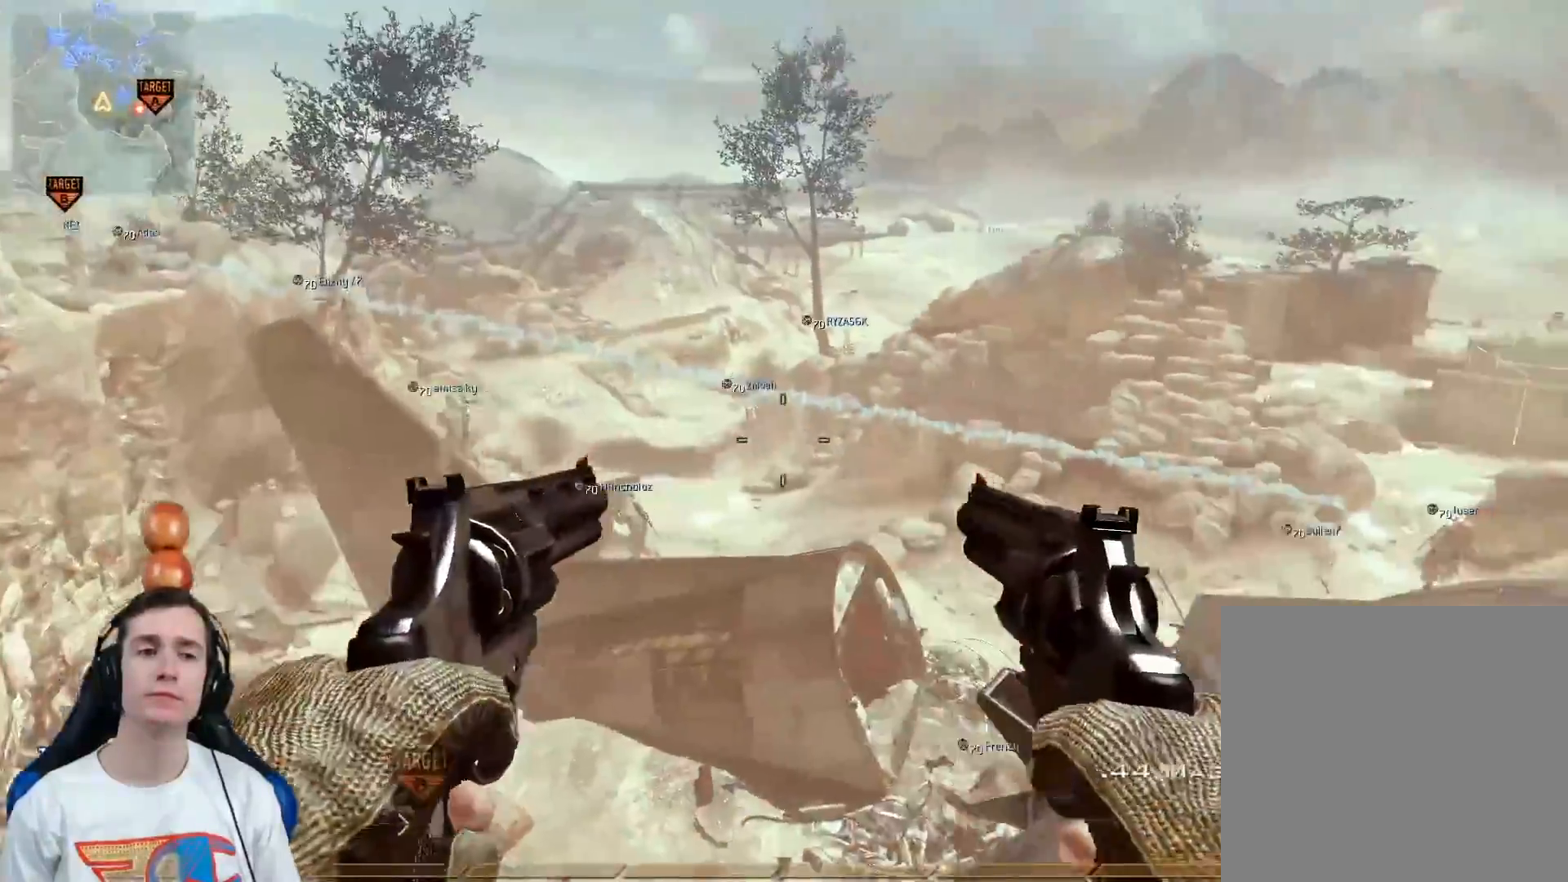
{"buttons": ["L3"], "left_stick": "up", "right_stick": "left", "events": [[17, "X", "up"], [100, "Y", "down"], [150, "Y", "up"], [234, "right_stick", "left"], [284, "A", "down"], [300, "left_stick", "up-right"], [400, "A", "up"], [500, "left_stick", "up"]]}
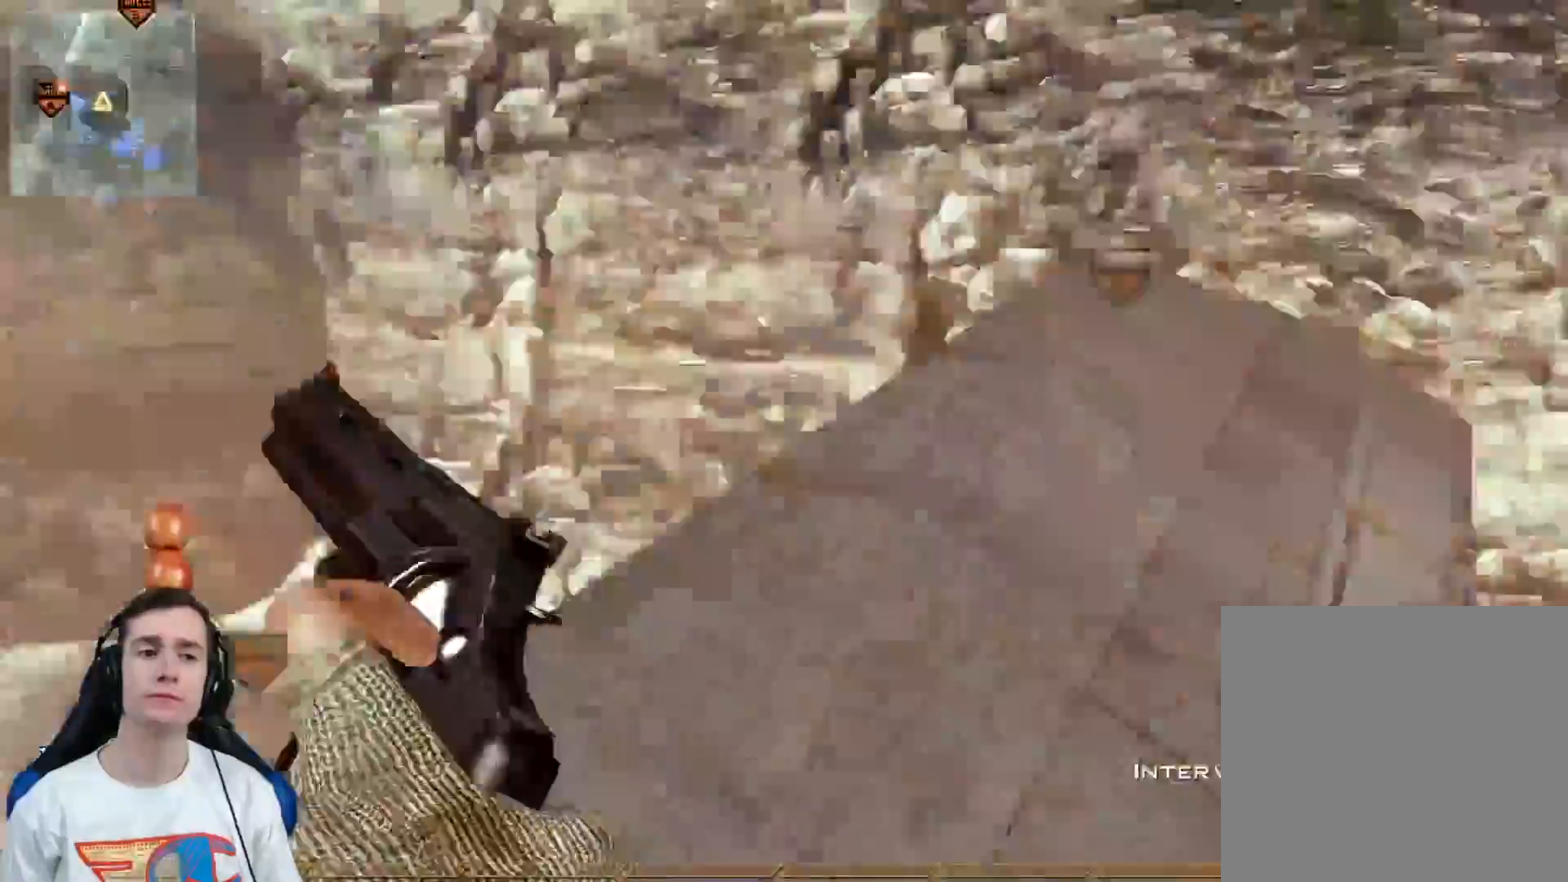
{"buttons": [], "left_stick": "up", "right_stick": "left", "events": [[101, "Y", "down"], [134, "L3", "up"], [151, "Y", "up"], [201, "left_stick", "center"], [251, "Y", "down"], [317, "Y", "up"], [334, "left_stick", "up"], [367, "L3", "down"], [418, "Y", "down"], [484, "Y", "up"], [501, "L3", "up"]]}
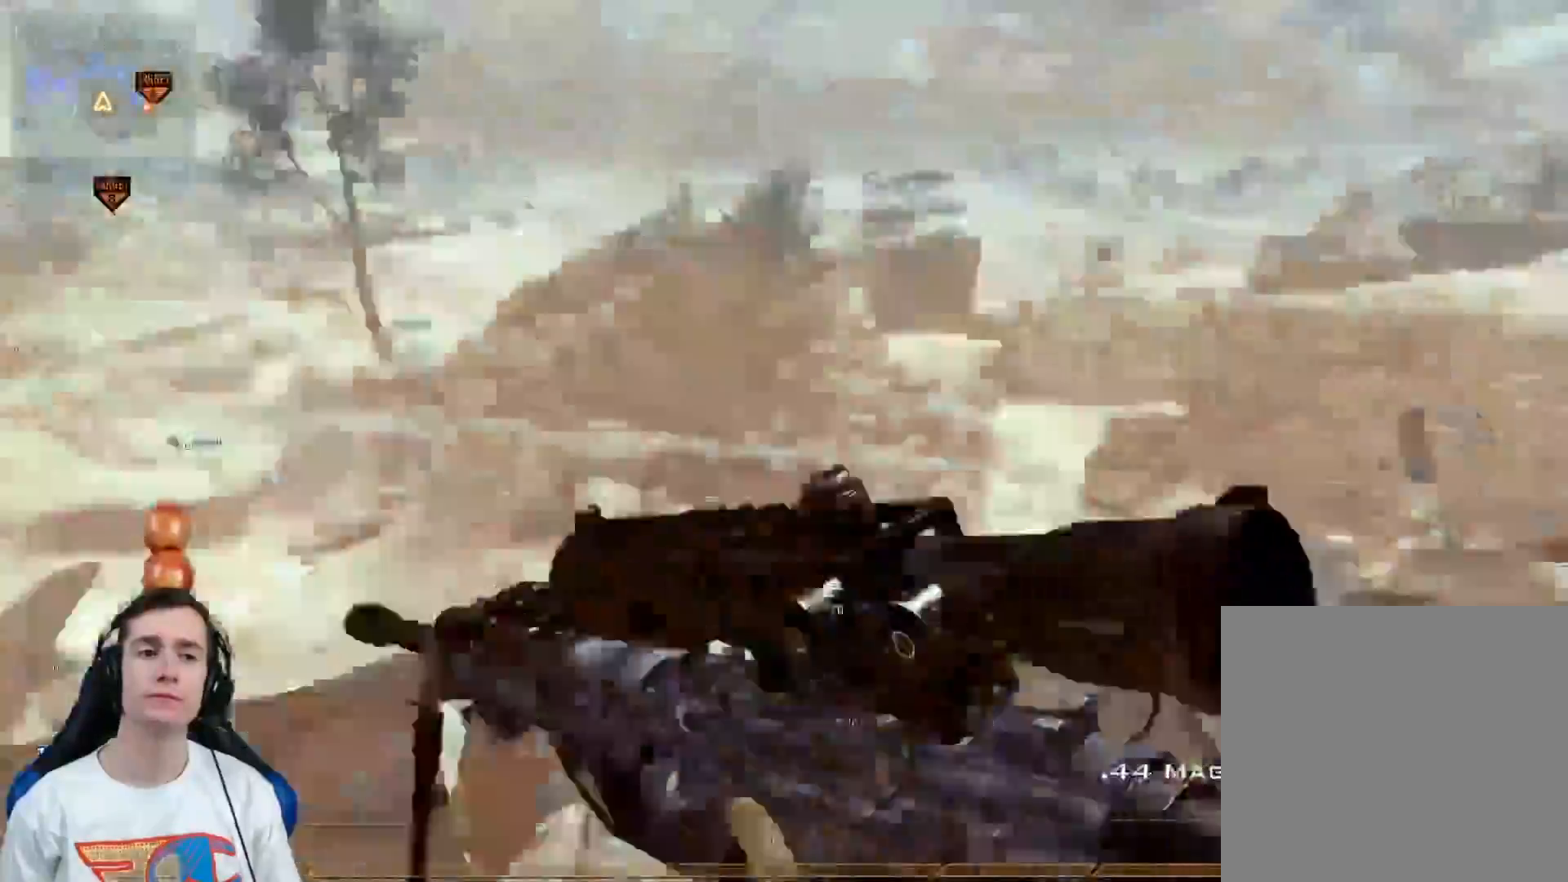
{"buttons": [], "left_stick": "up", "right_stick": "center", "events": [[17, "left_stick", "center"], [67, "Y", "down"], [117, "Y", "up"], [117, "left_stick", "down-left"], [167, "left_stick", "up-left"], [284, "R2", "down"], [284, "right_stick", "center"], [317, "Y", "down"], [367, "left_stick", "up"], [400, "R2", "up"], [400, "Y", "up"]]}
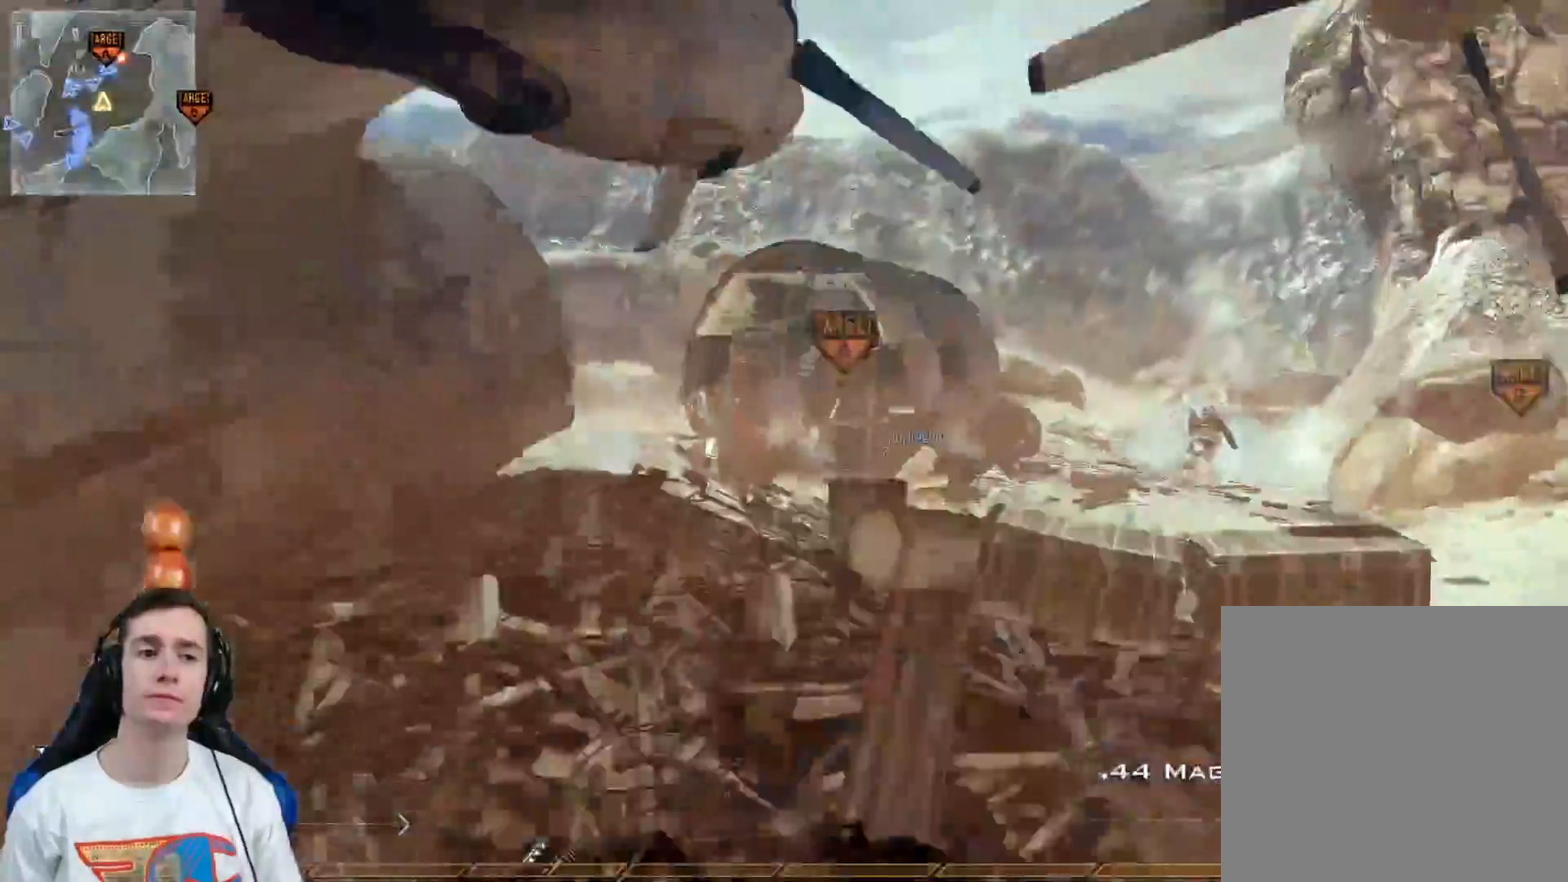
{"buttons": ["L3"], "left_stick": "up", "right_stick": "center", "events": [[217, "right_stick", "left"], [267, "Y", "down"], [317, "L3", "down"], [317, "Y", "up"], [401, "right_stick", "center"]]}
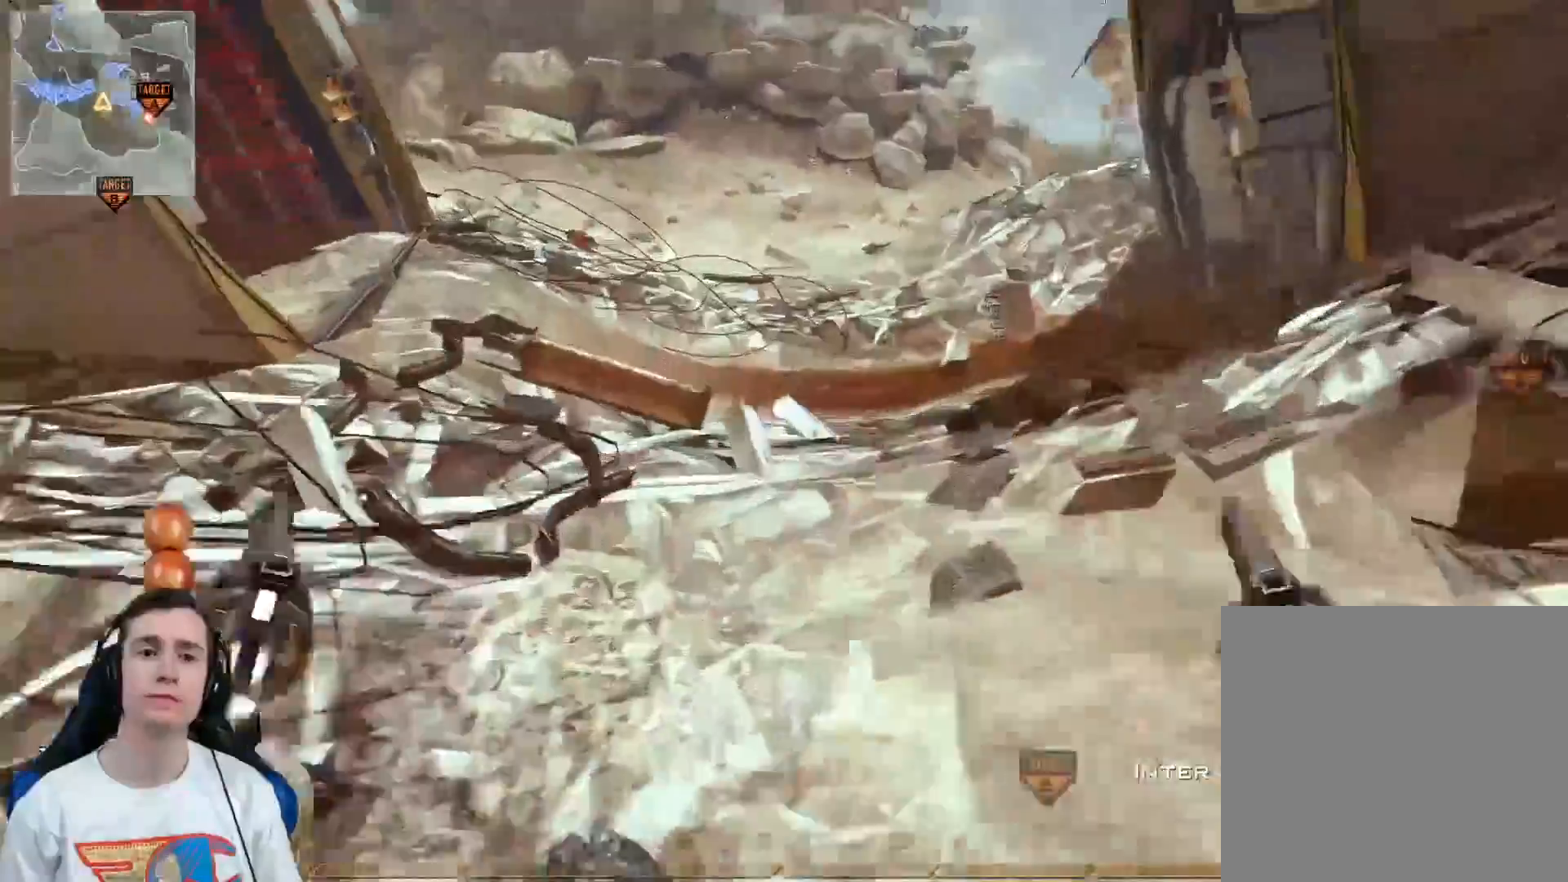
{"buttons": ["Y"], "left_stick": "up", "right_stick": "center", "events": [[200, "L3", "up"], [317, "right_stick", "right"], [334, "Y", "down"], [434, "Y", "up"], [467, "right_stick", "center"], [500, "Y", "down"]]}
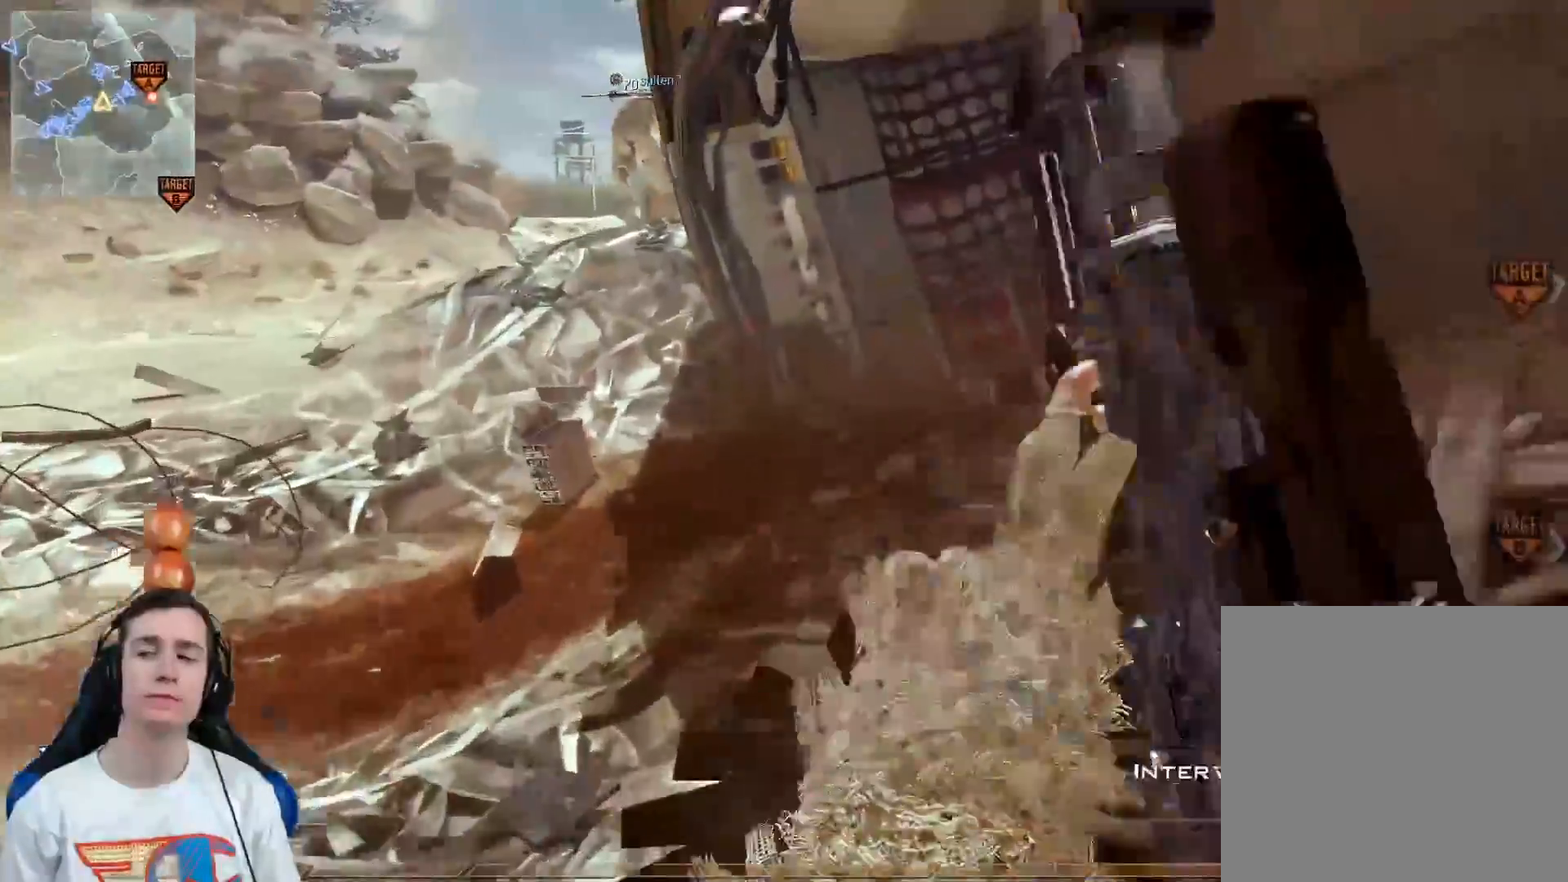
{"buttons": [], "left_stick": "up-left", "right_stick": "center", "events": [[101, "Y", "up"], [267, "left_stick", "up-left"]]}
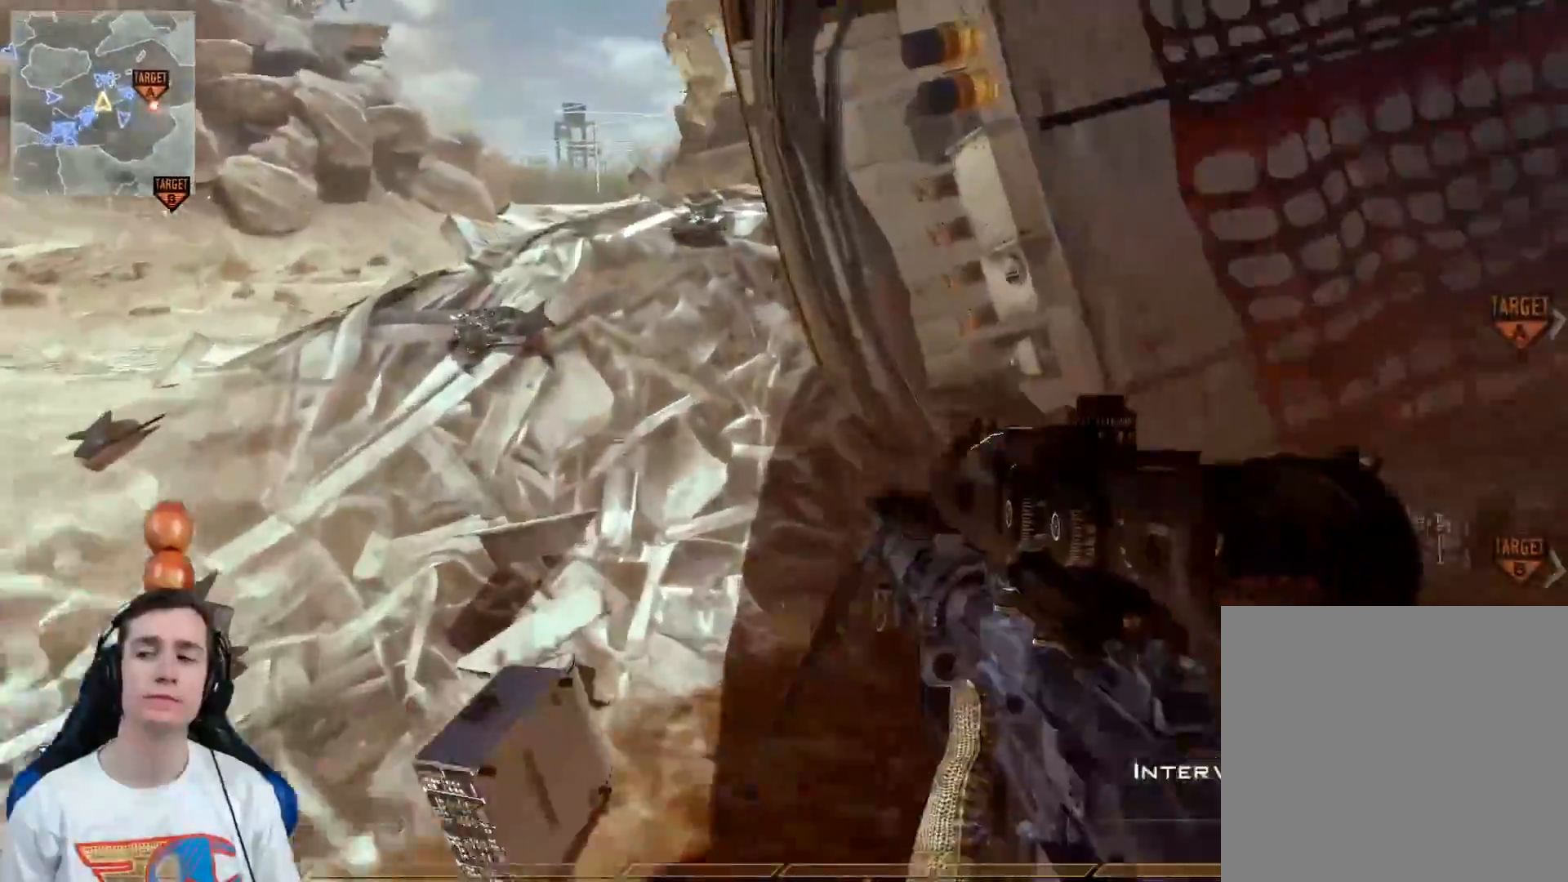
{"buttons": [], "left_stick": "up-left", "right_stick": "right", "events": [[467, "right_stick", "right"]]}
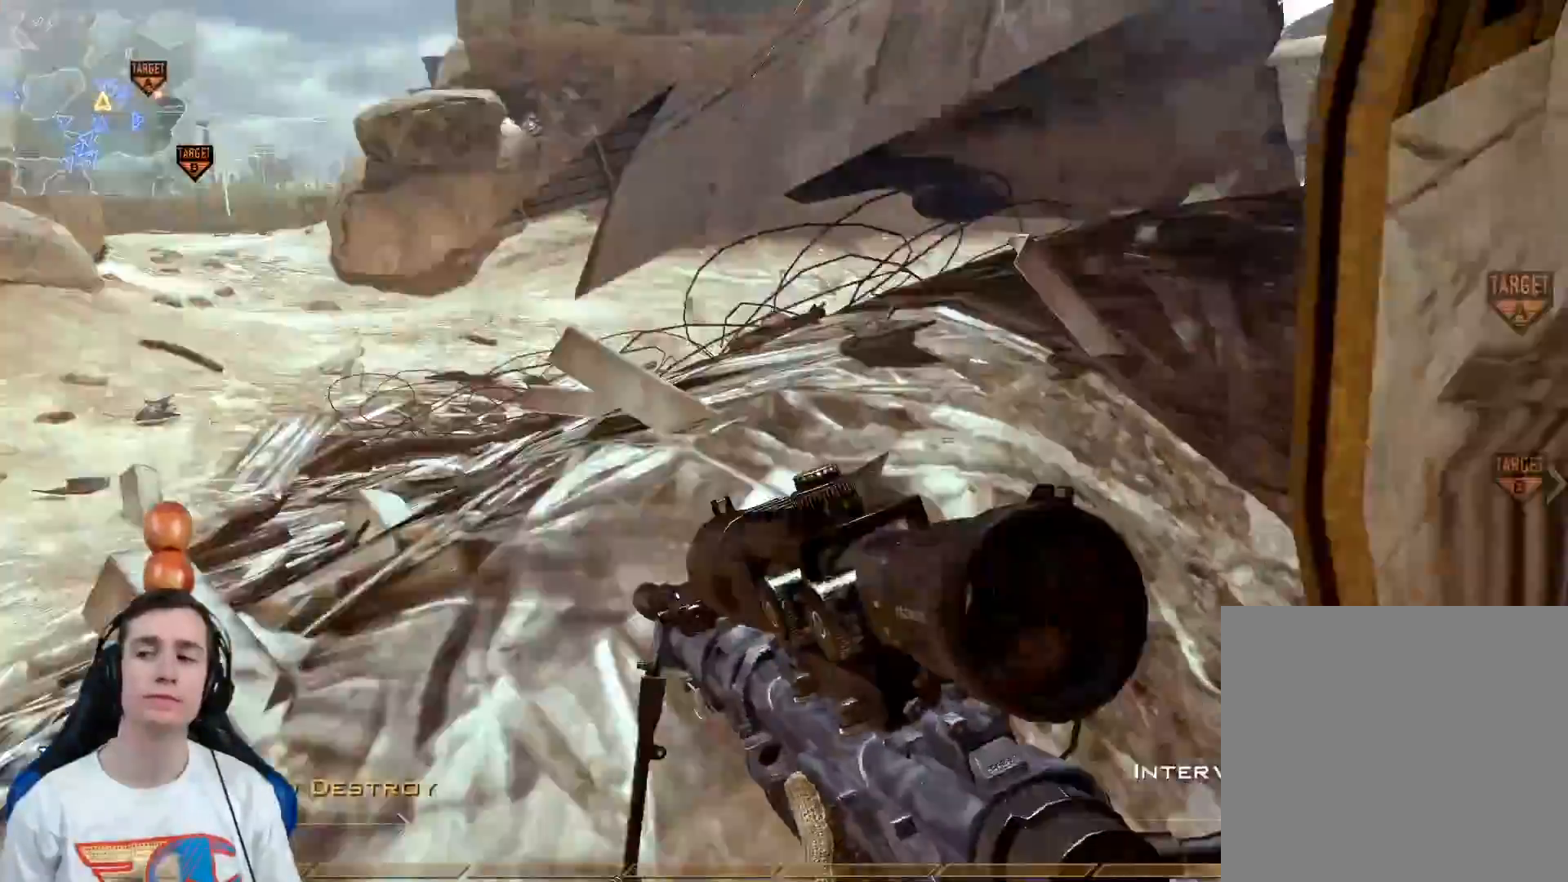
{"buttons": [], "left_stick": "up-left", "right_stick": "center", "events": [[101, "right_stick", "center"], [134, "left_stick", "left"], [267, "left_stick", "up-left"], [267, "right_stick", "right"], [418, "right_stick", "center"]]}
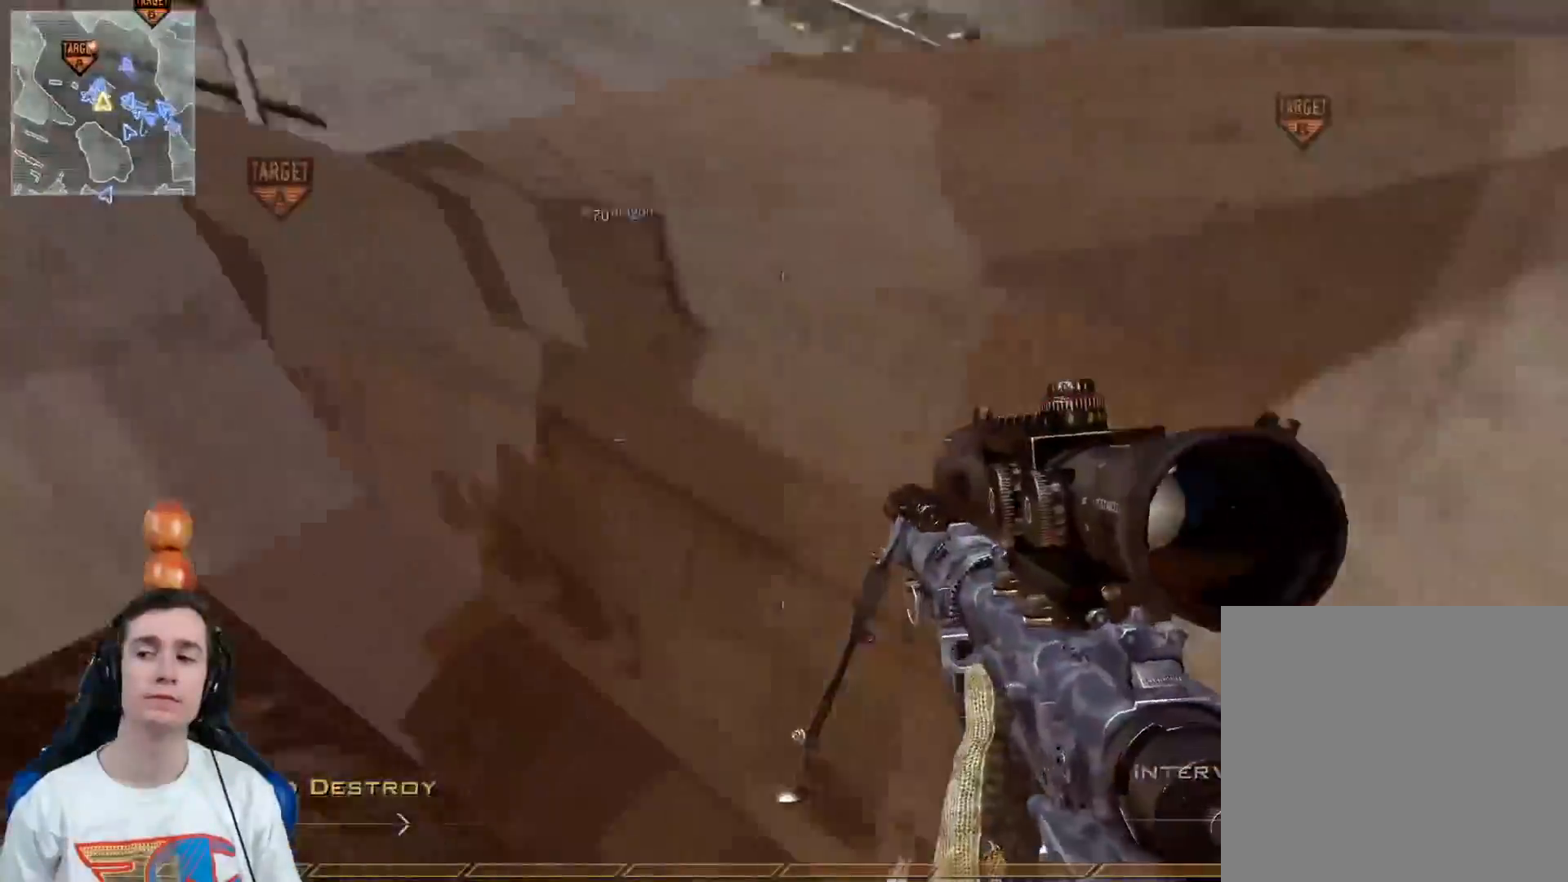
{"buttons": [], "left_stick": "center", "right_stick": "center", "events": [[67, "left_stick", "down-left"], [183, "right_stick", "right"], [284, "left_stick", "up-left"], [334, "right_stick", "center"], [400, "left_stick", "center"]]}
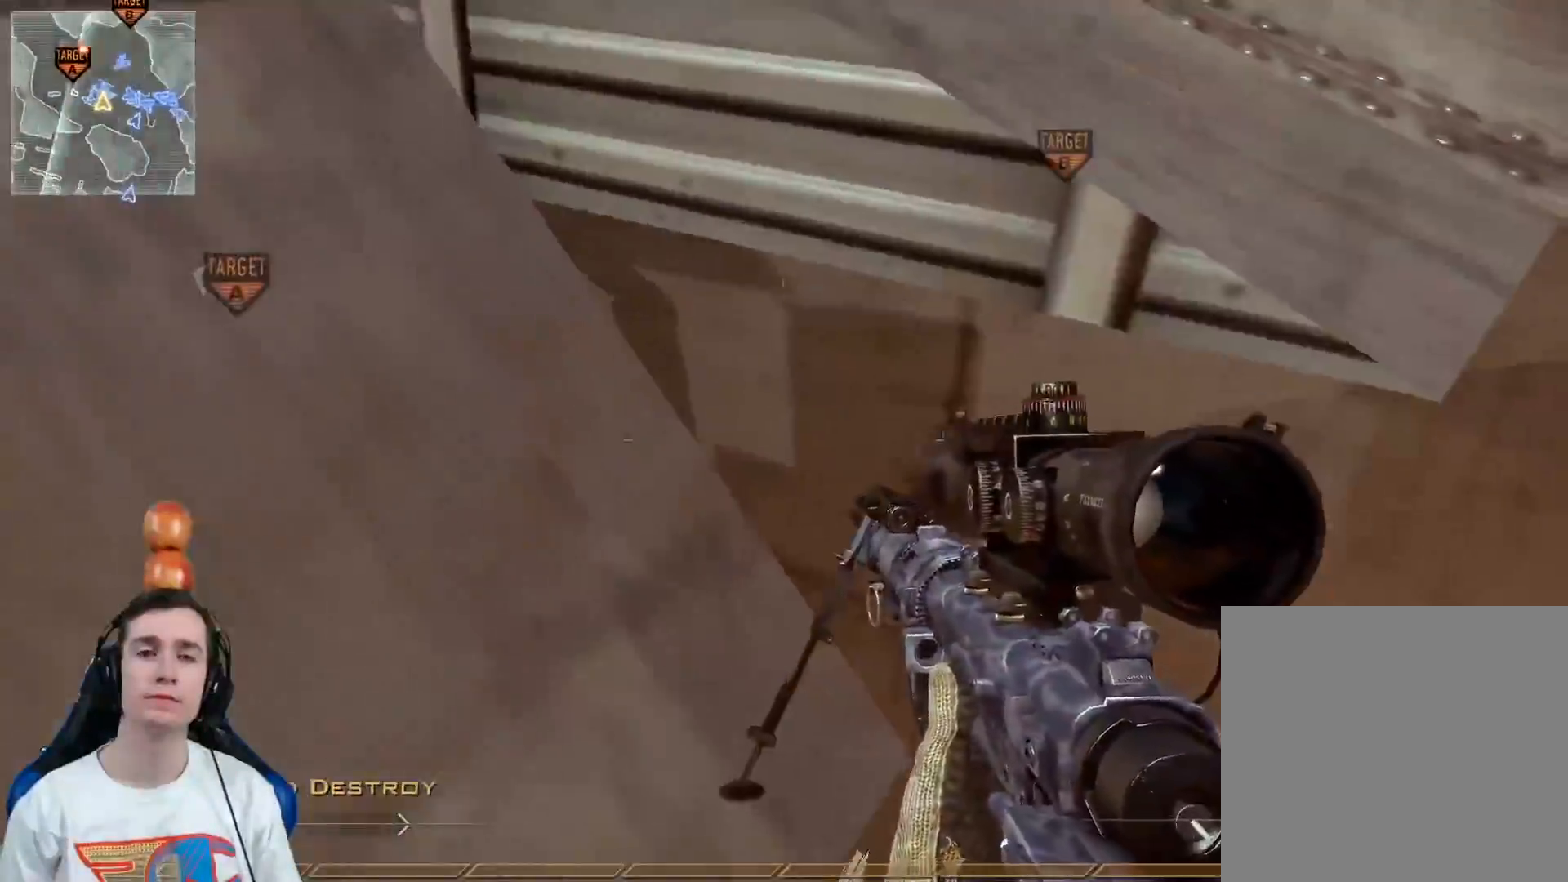
{"buttons": ["A"], "left_stick": "up", "right_stick": "center", "events": [[50, "left_stick", "up"], [468, "A", "down"]]}